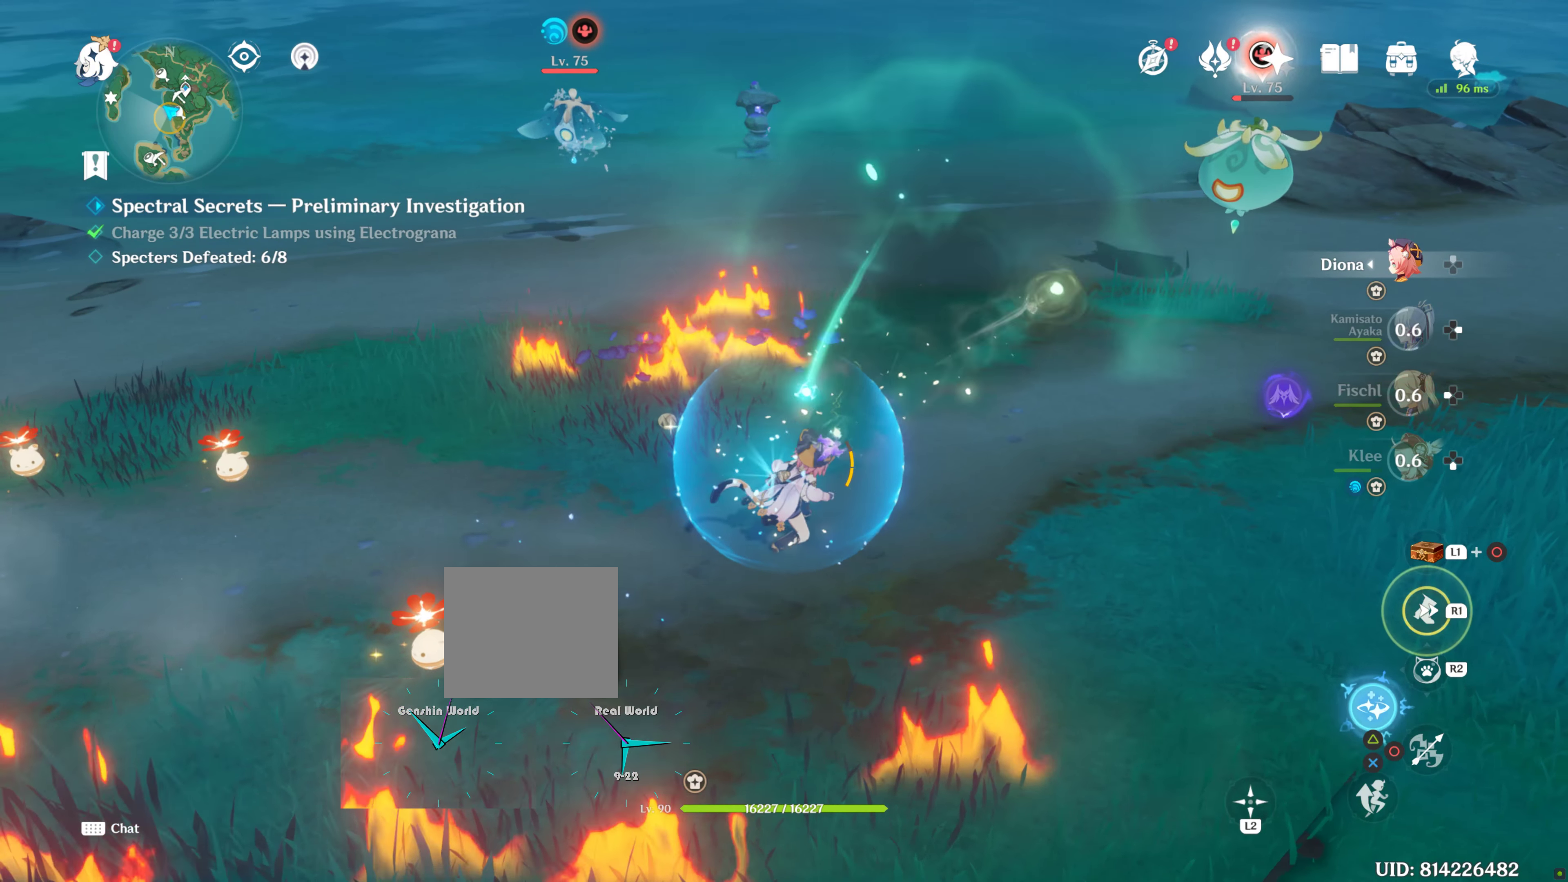
Gameplay with a controller (PlayStation layout); each line is a JSON object with the inputs held at the frame after it. "events" lists button and stick changes between this image and that frame as [ms after this image, input, new state], when the widget could be followed in between. Not read: L3 R3.
{"buttons": [], "left_stick": "up", "right_stick": "center", "events": [[67, "R1", "up"], [184, "TRIANGLE", "down"], [184, "left_stick", "up"], [284, "TRIANGLE", "up"], [400, "TRIANGLE", "down"], [467, "TRIANGLE", "up"]]}
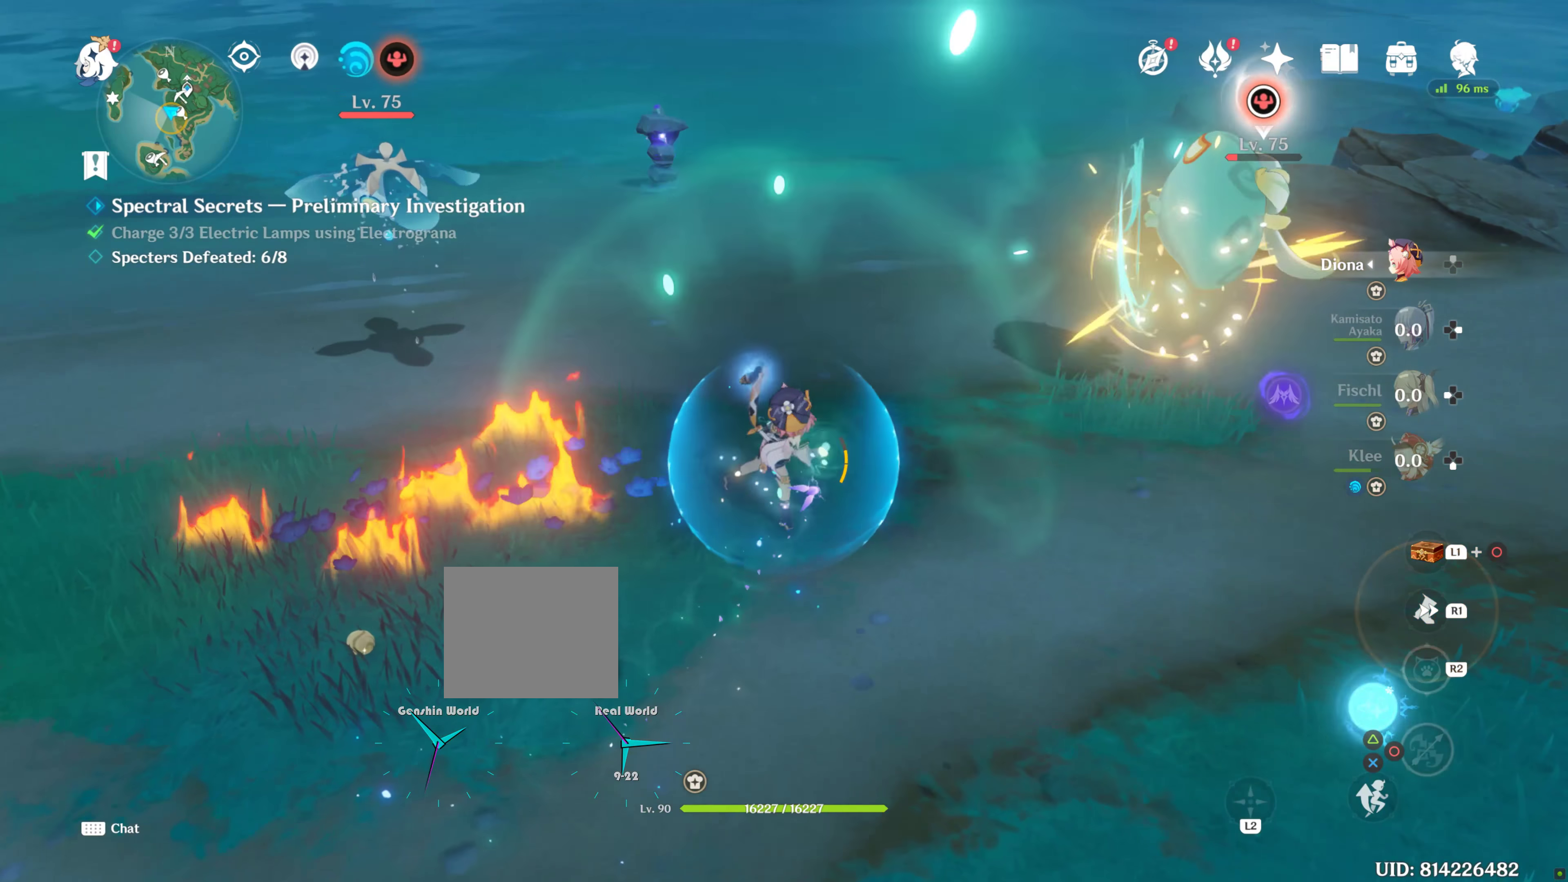
{"buttons": [], "left_stick": "up", "right_stick": "center", "events": [[100, "TRIANGLE", "down"], [217, "TRIANGLE", "up"]]}
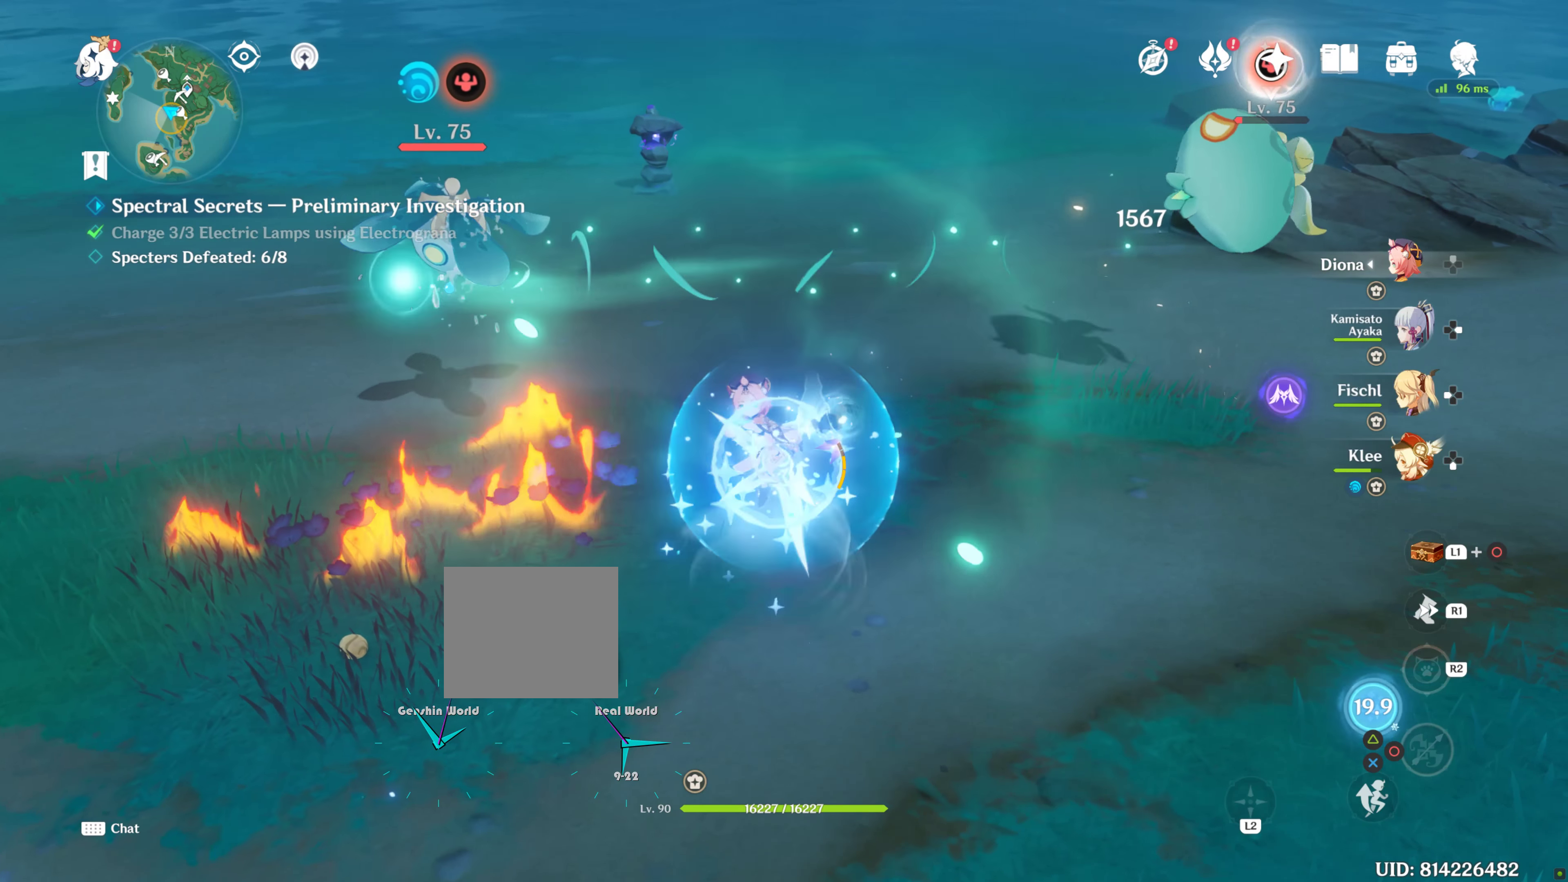
{"buttons": [], "left_stick": "right", "right_stick": "center", "events": [[167, "right_stick", "right"], [200, "left_stick", "right"], [350, "right_stick", "center"]]}
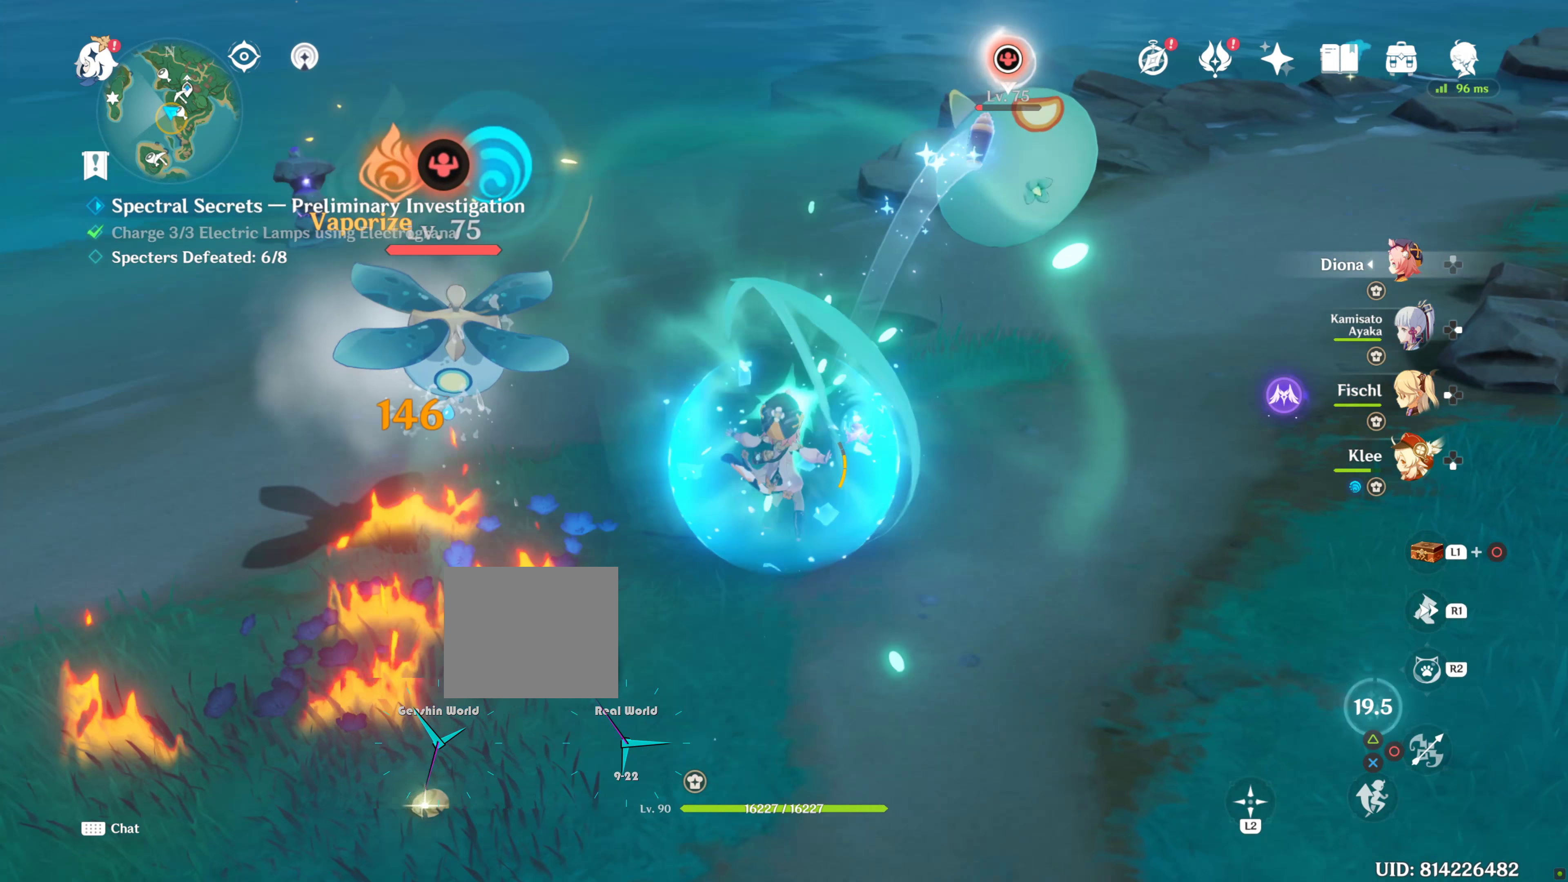
{"buttons": ["R2"], "left_stick": "center", "right_stick": "center", "events": [[17, "left_stick", "center"], [267, "R2", "down"]]}
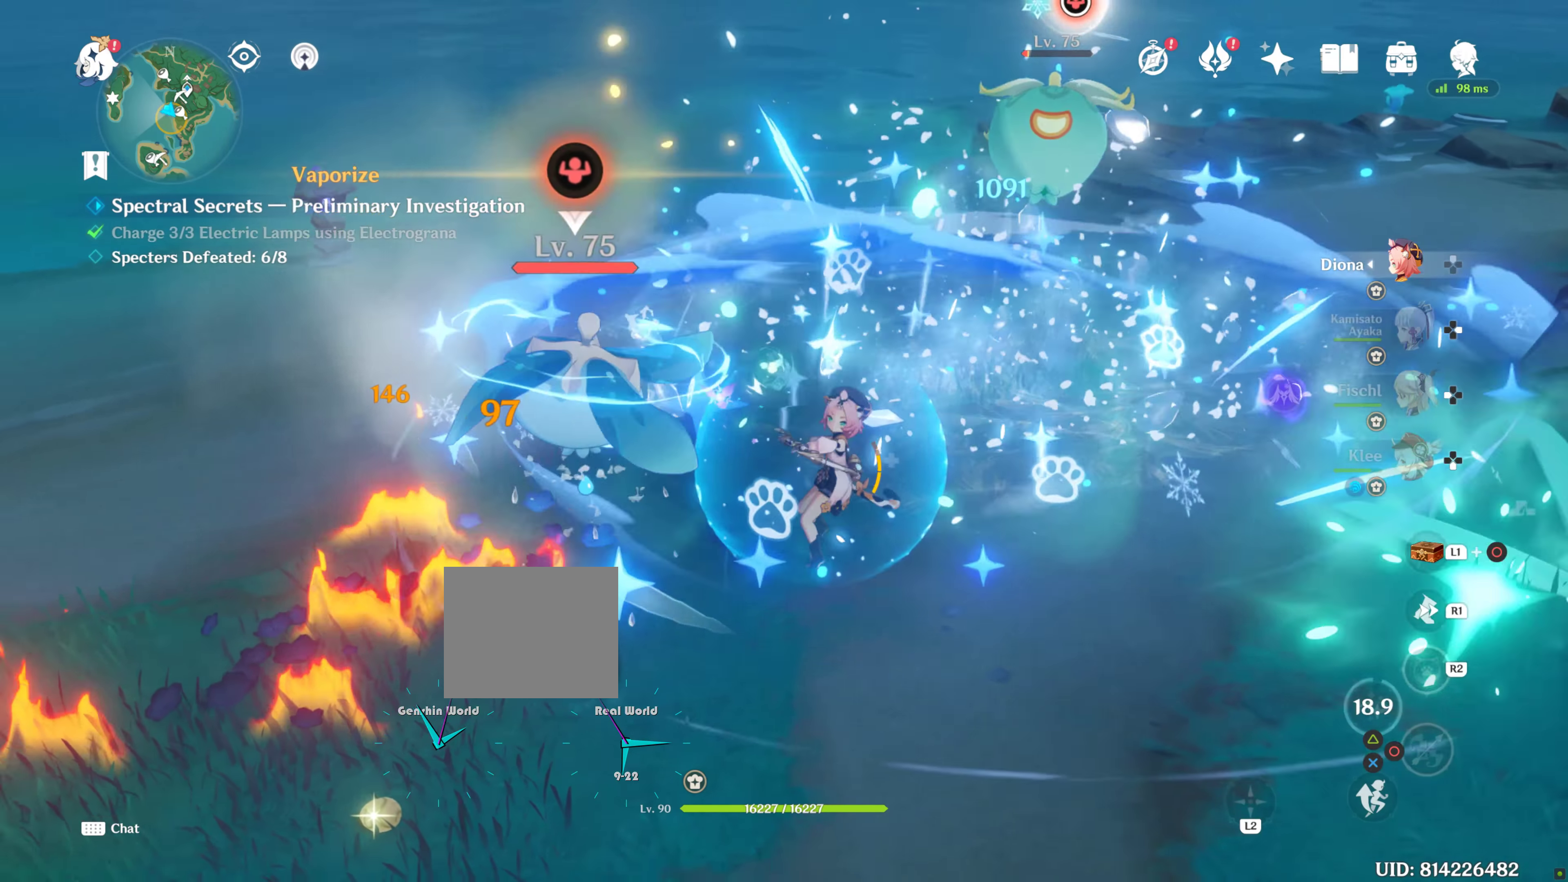
{"buttons": ["R2"], "left_stick": "up-right", "right_stick": "center", "events": [[417, "left_stick", "up-right"]]}
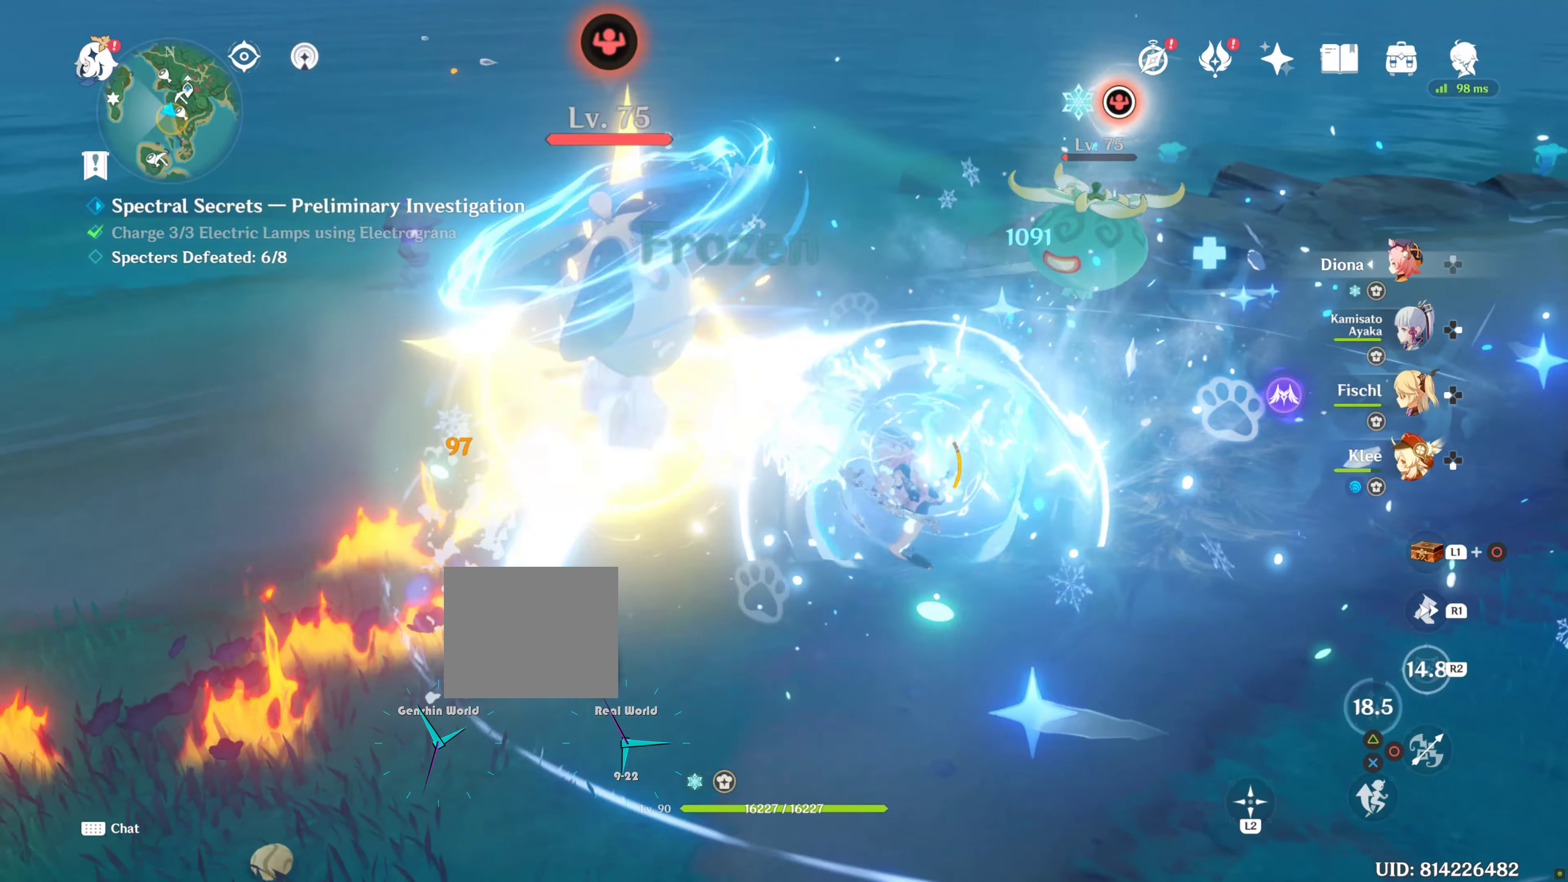
{"buttons": ["DPAD_LEFT"], "left_stick": "center", "right_stick": "center", "events": [[67, "right_stick", "down"], [334, "R2", "up"], [334, "left_stick", "center"], [334, "right_stick", "center"], [466, "DPAD_LEFT", "down"]]}
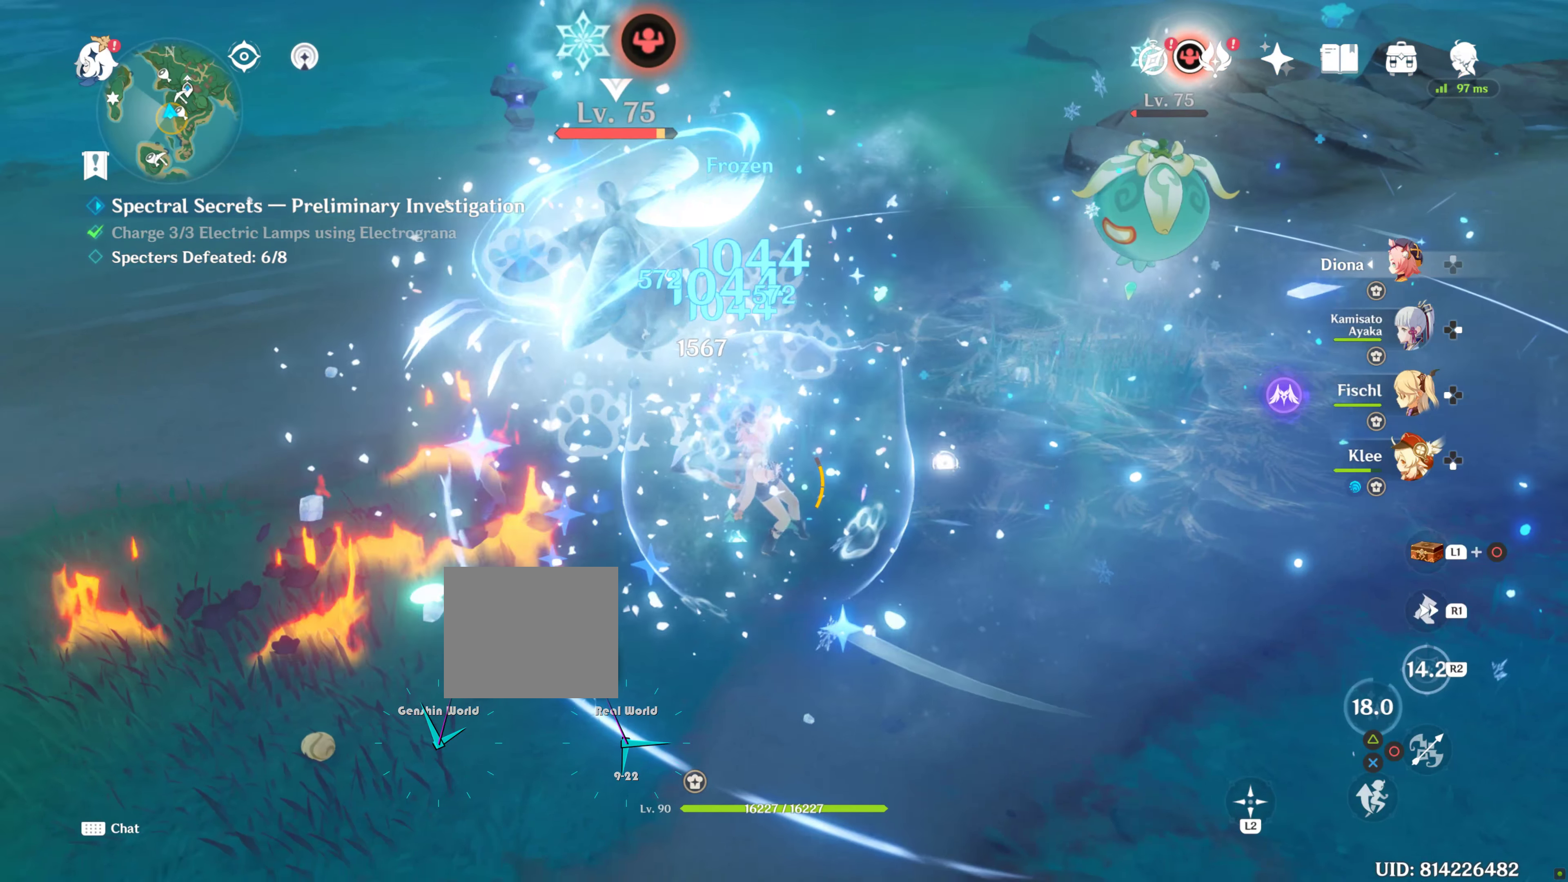
{"buttons": [], "left_stick": "center", "right_stick": "center", "events": [[83, "DPAD_LEFT", "up"], [150, "DPAD_LEFT", "down"], [266, "TRIANGLE", "down"], [300, "DPAD_LEFT", "up"], [366, "TRIANGLE", "up"]]}
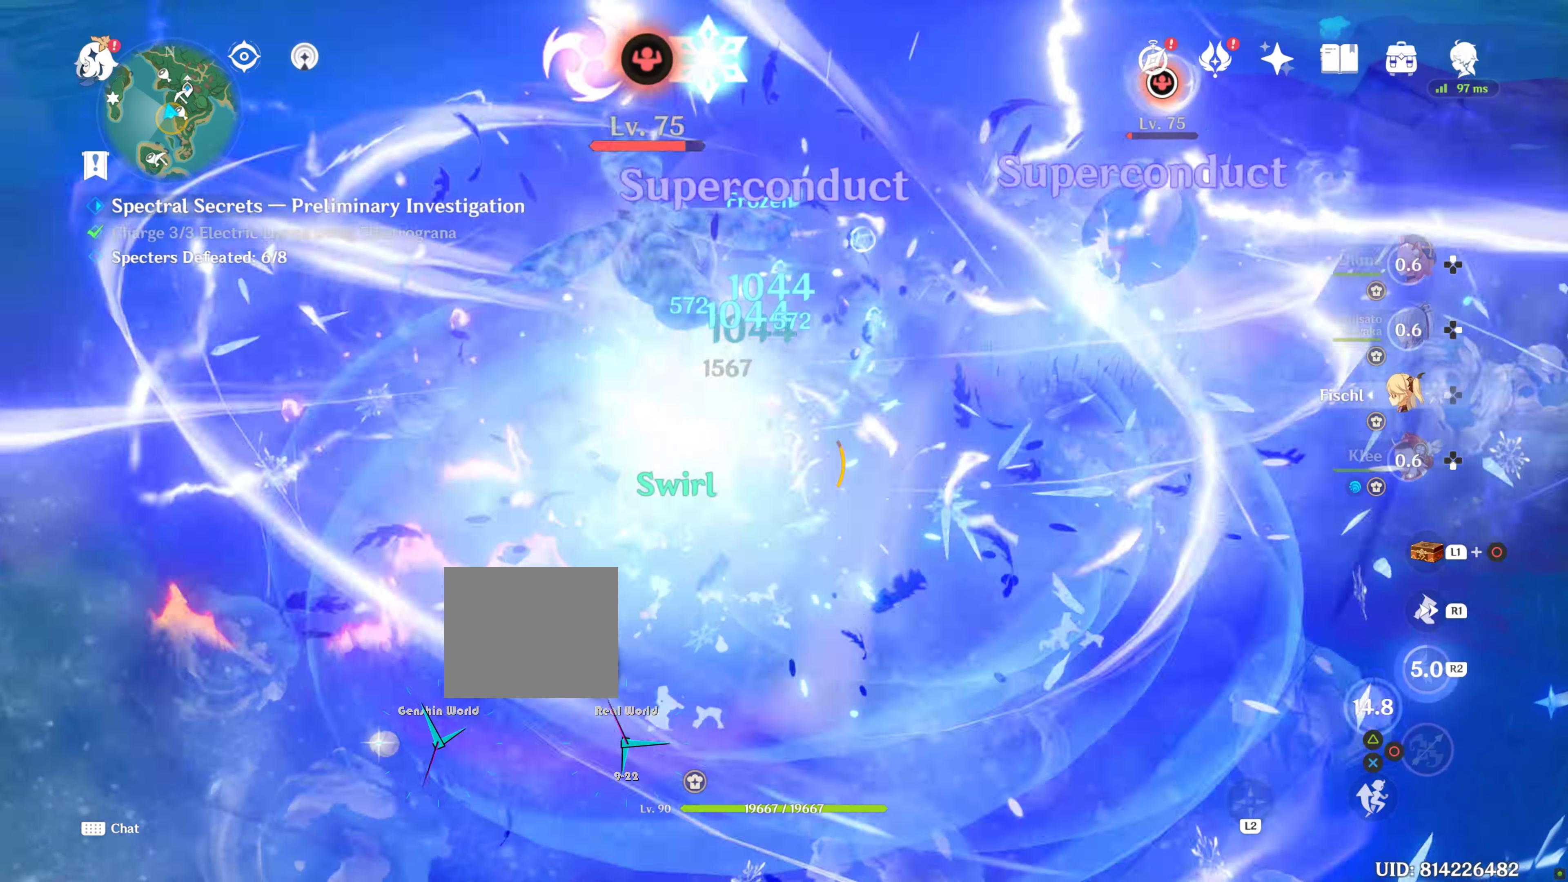
{"buttons": [], "left_stick": "up-right", "right_stick": "center", "events": [[33, "left_stick", "up-right"]]}
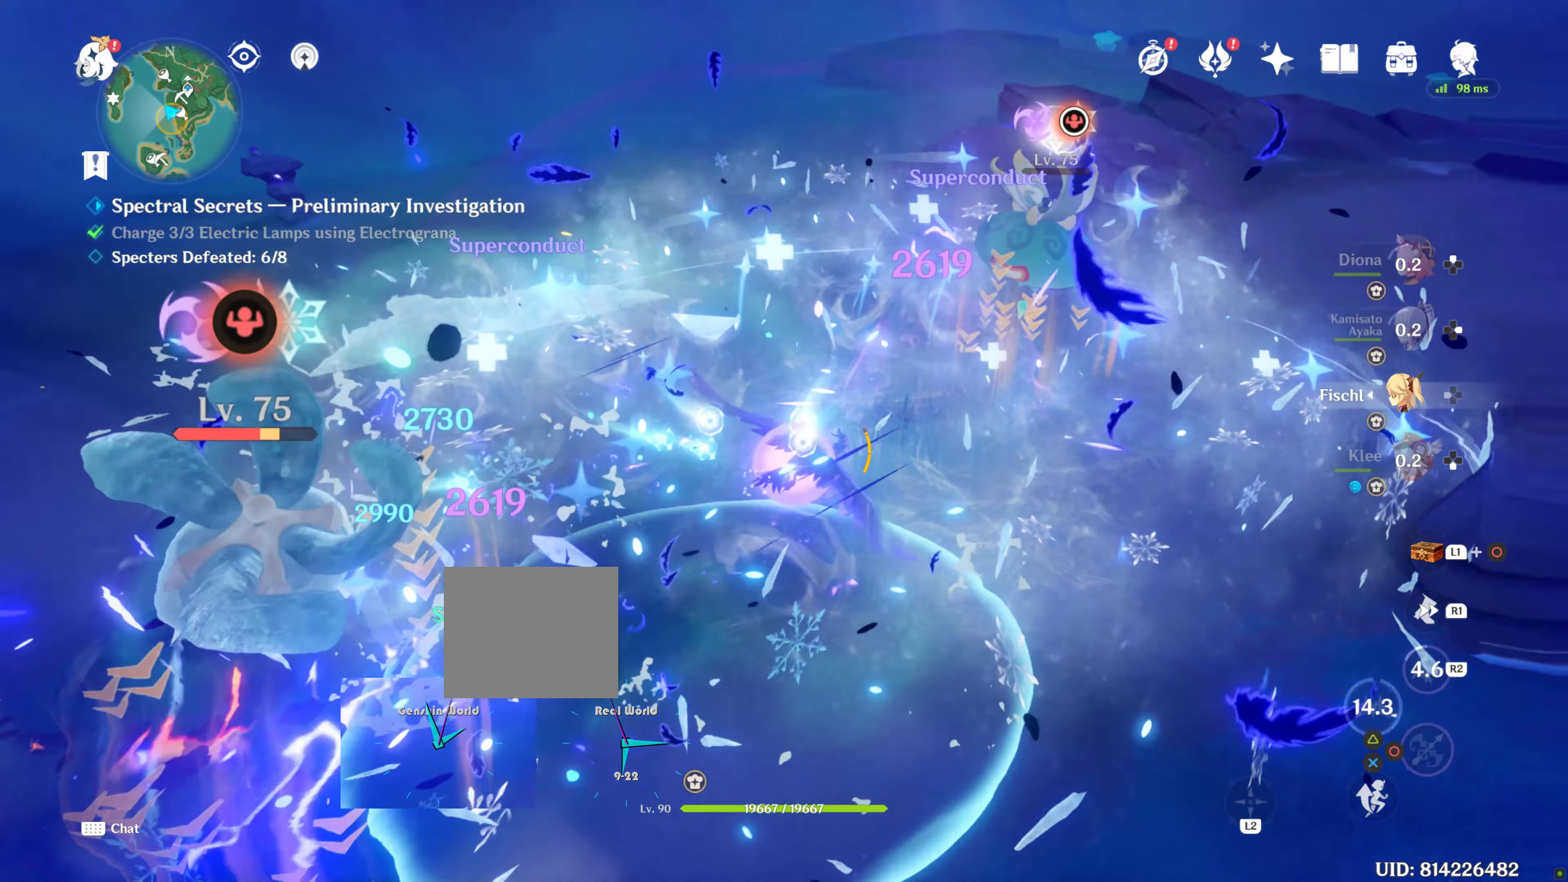
{"buttons": [], "left_stick": "down-left", "right_stick": "center", "events": [[166, "left_stick", "down-right"], [166, "right_stick", "left"], [316, "left_stick", "down-left"], [433, "right_stick", "center"]]}
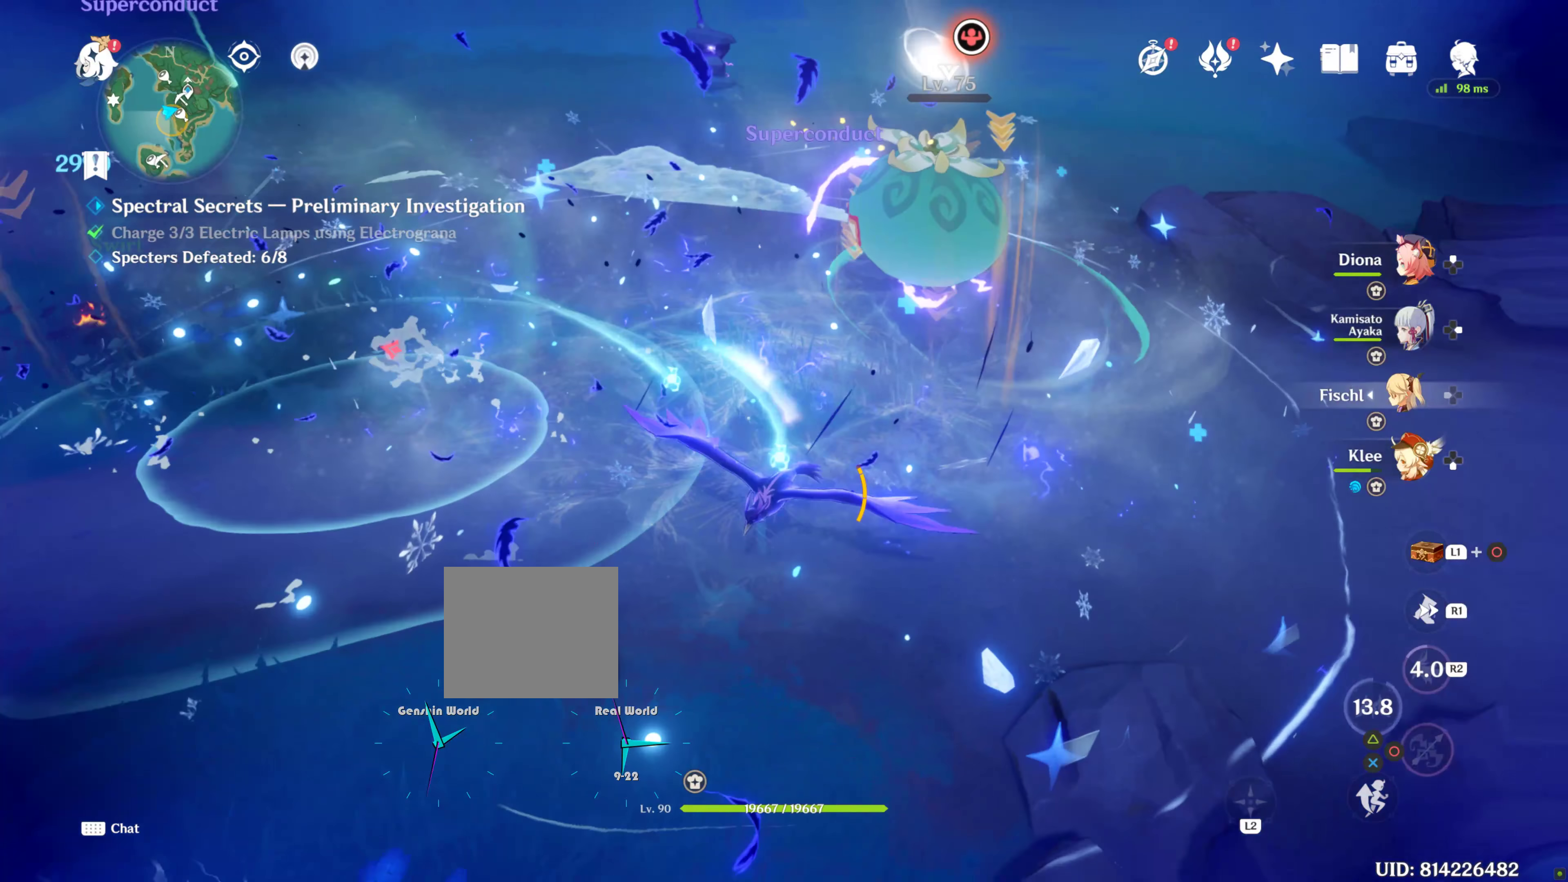
{"buttons": [], "left_stick": "up-right", "right_stick": "left", "events": [[83, "left_stick", "up"], [216, "left_stick", "up-right"], [400, "right_stick", "left"]]}
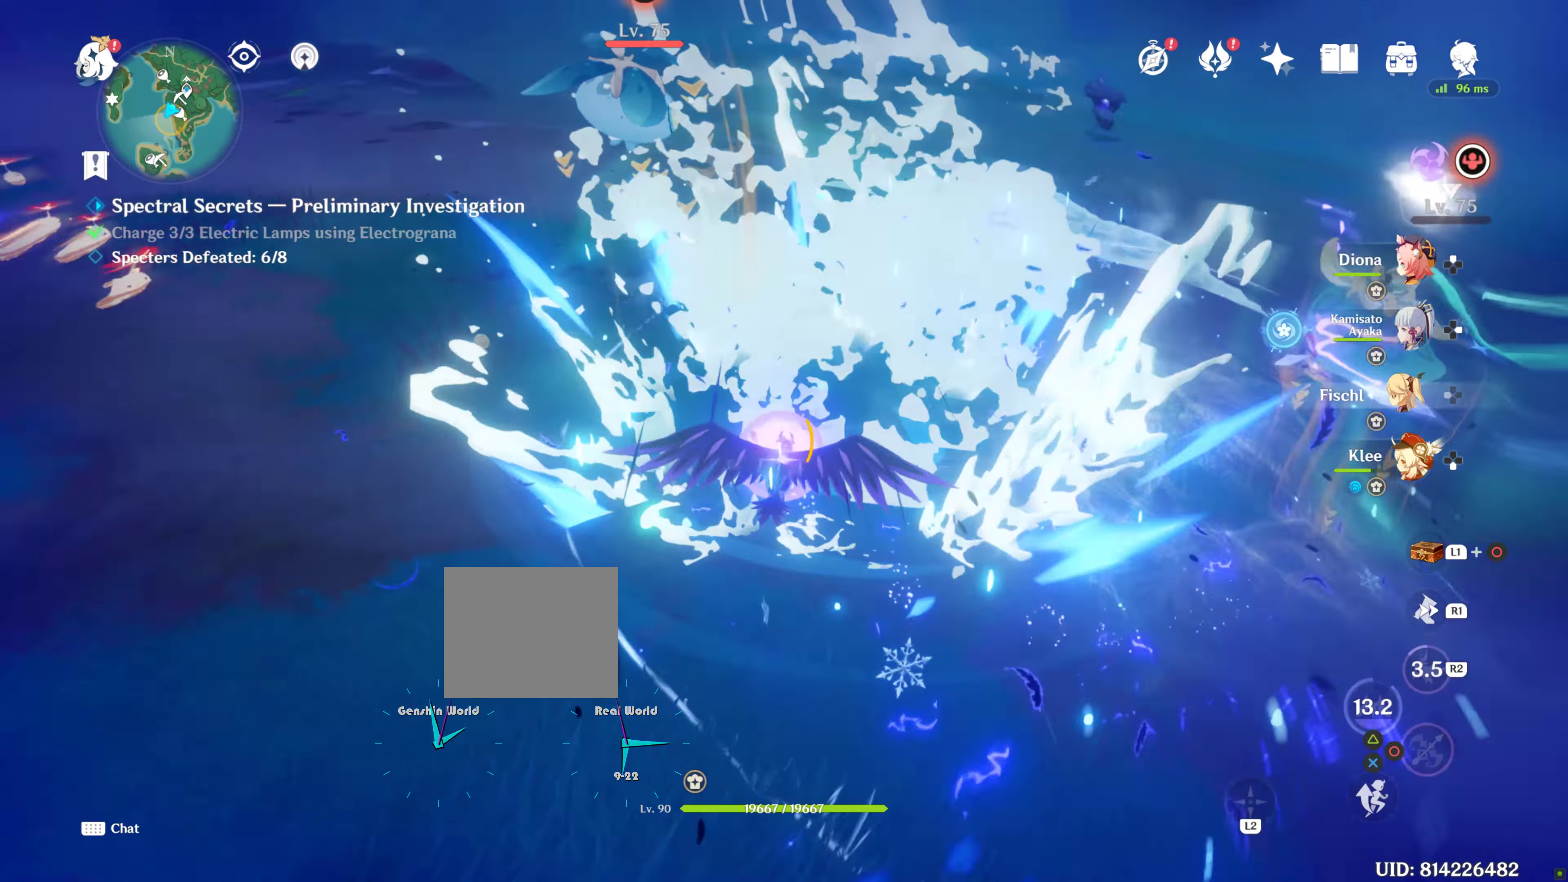
{"buttons": [], "left_stick": "down-right", "right_stick": "center", "events": [[83, "left_stick", "right"], [300, "left_stick", "down-right"], [433, "right_stick", "center"]]}
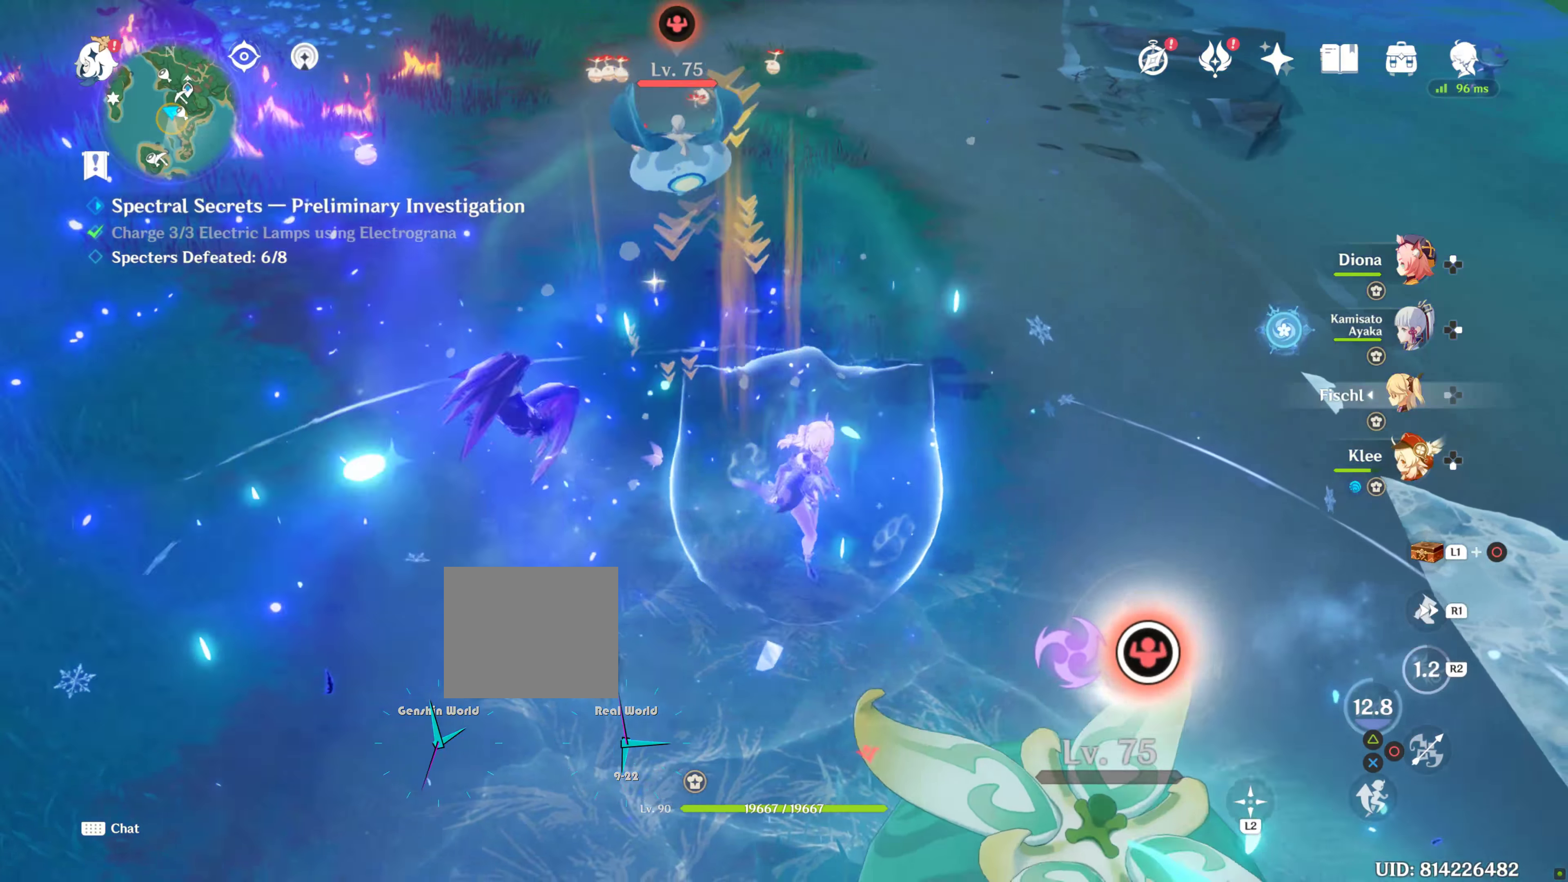
{"buttons": [], "left_stick": "right", "right_stick": "center", "events": [[33, "left_stick", "down"], [33, "right_stick", "left"], [83, "right_stick", "up-left"], [183, "left_stick", "down-right"], [400, "left_stick", "right"], [400, "right_stick", "center"]]}
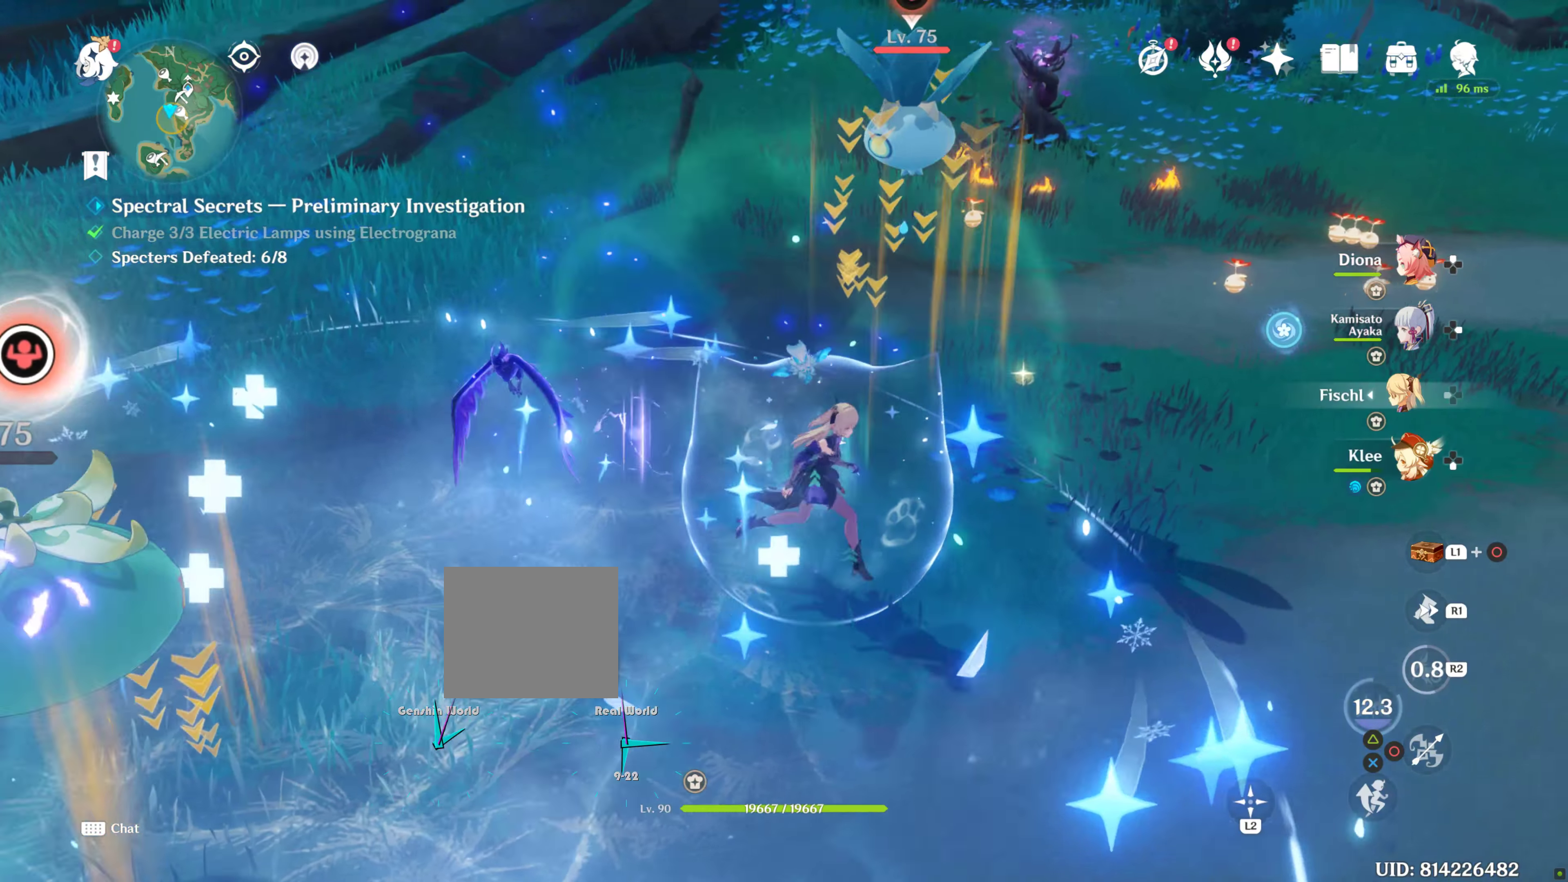
{"buttons": ["R1"], "left_stick": "down", "right_stick": "center", "events": [[50, "DPAD_RIGHT", "down"], [250, "DPAD_RIGHT", "up"], [383, "left_stick", "down"], [433, "R1", "down"]]}
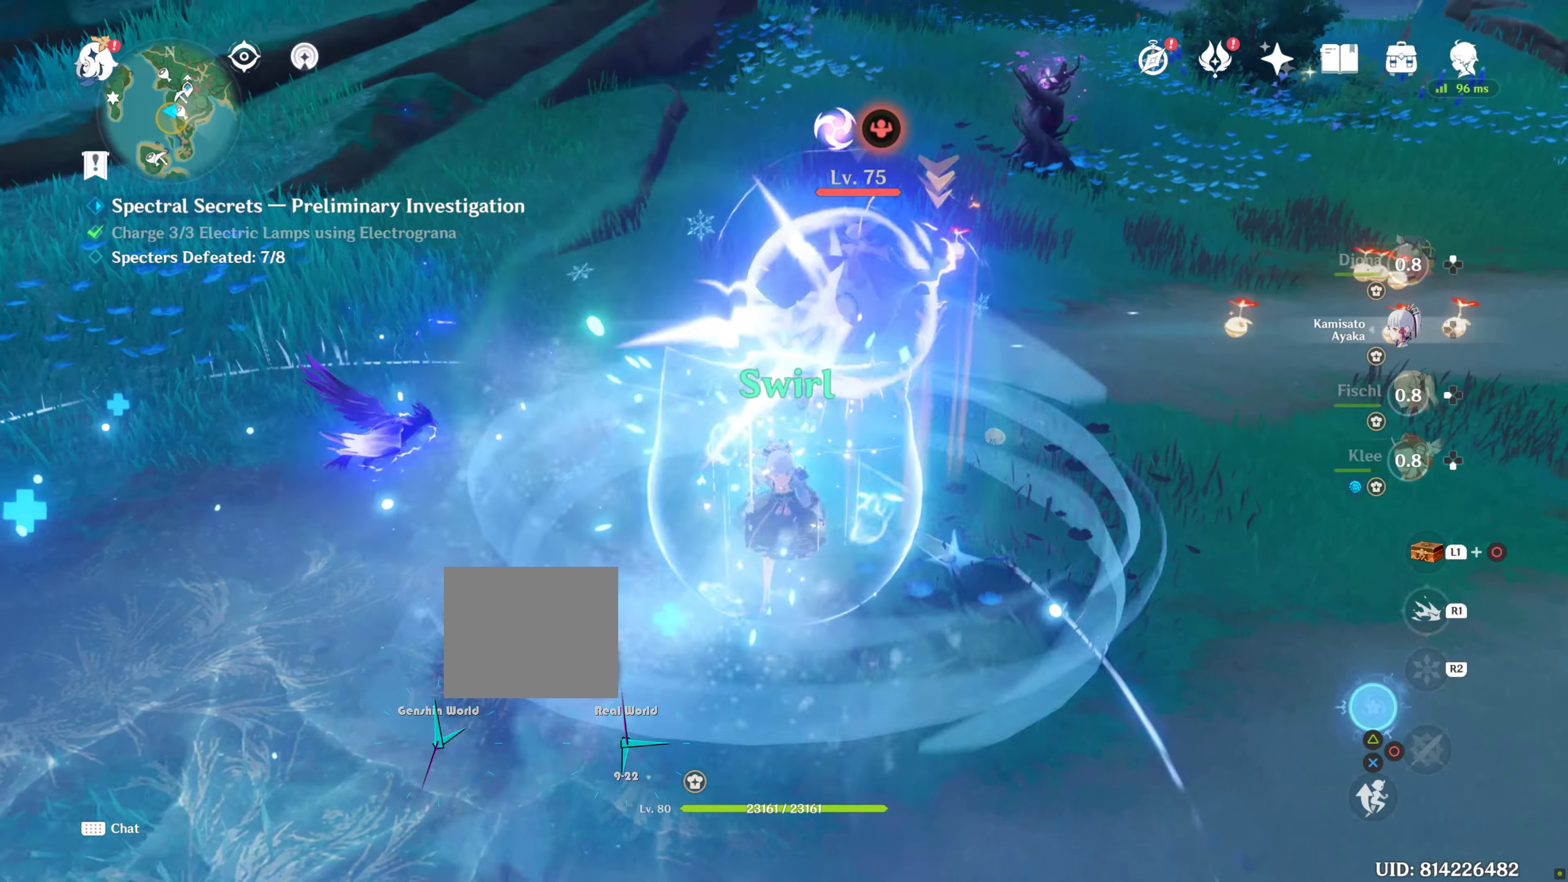
{"buttons": [], "left_stick": "down-left", "right_stick": "center", "events": [[16, "left_stick", "down-left"], [150, "R1", "up"], [383, "R1", "down"], [500, "R1", "up"]]}
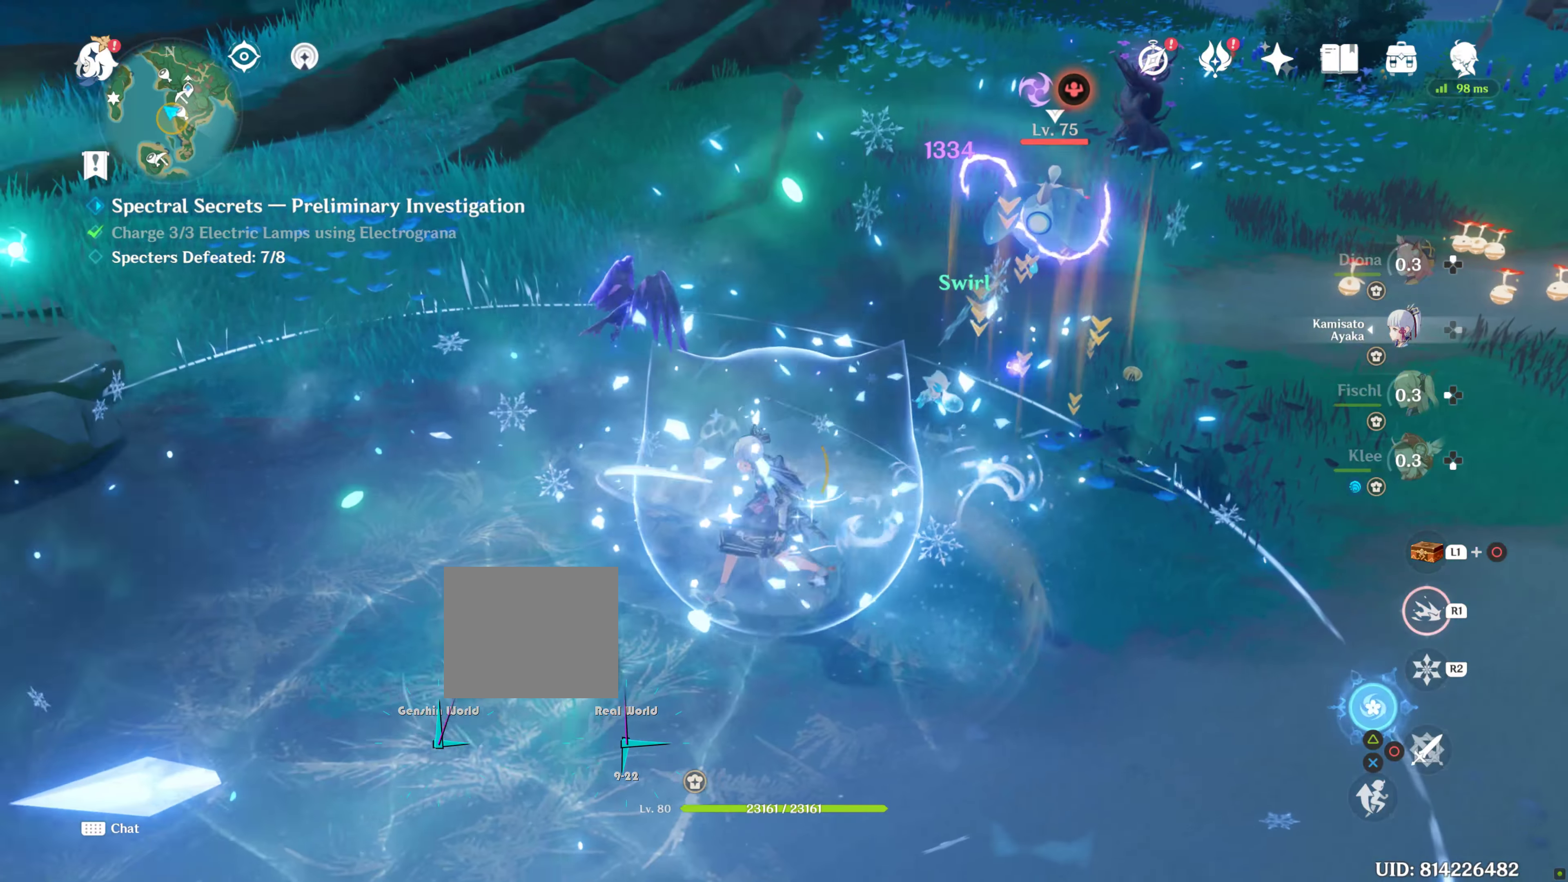
{"buttons": ["R1"], "left_stick": "down-left", "right_stick": "right", "events": [[400, "R1", "down"], [500, "right_stick", "right"]]}
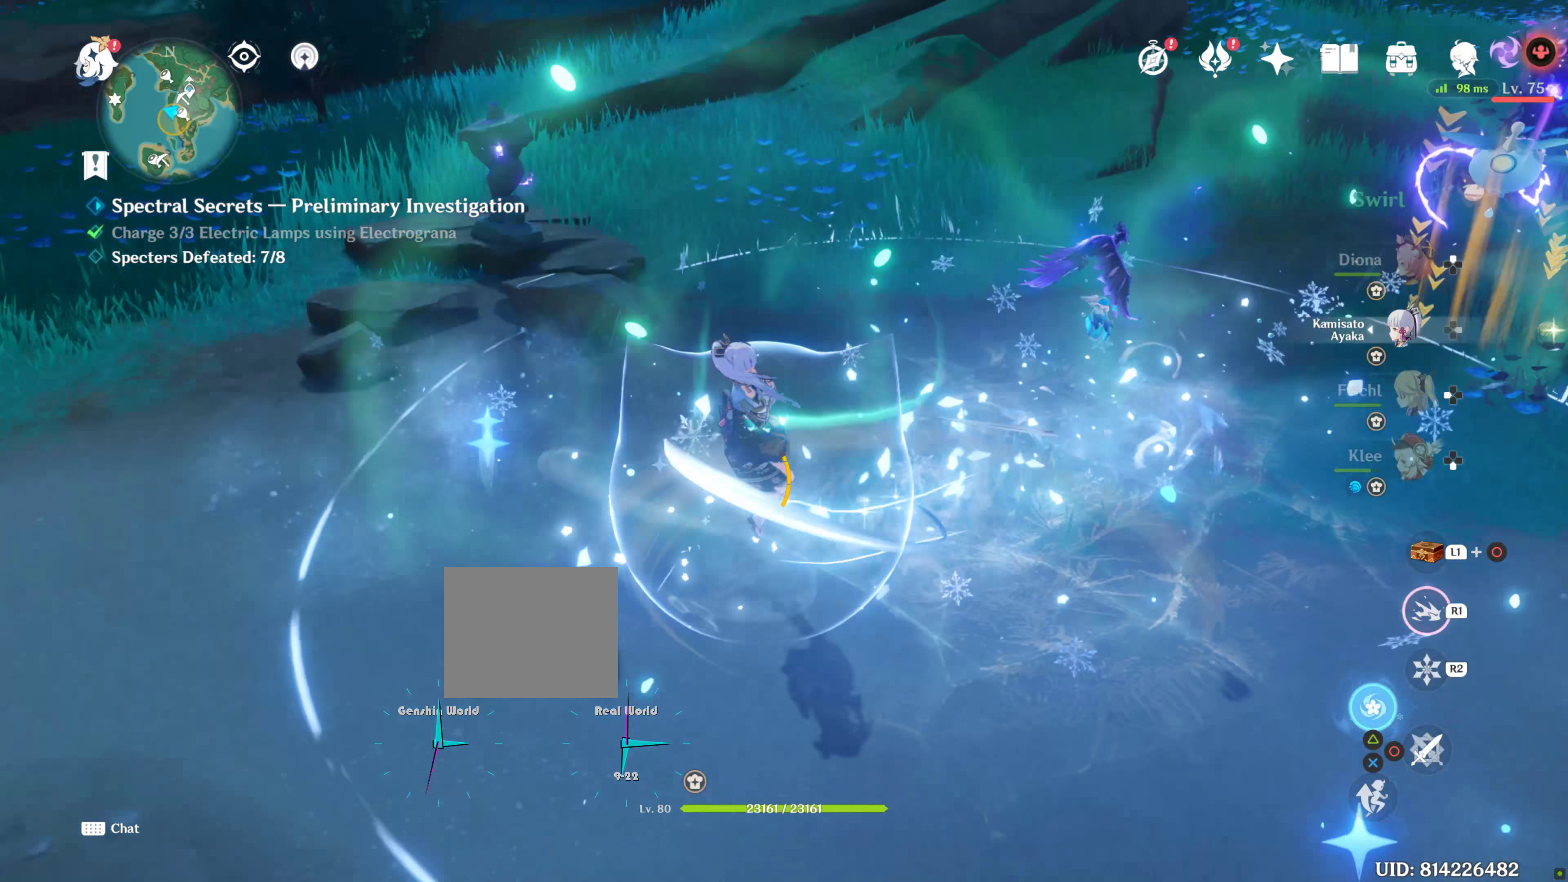
{"buttons": [], "left_stick": "up-right", "right_stick": "center", "events": [[133, "R1", "up"], [183, "left_stick", "left"], [300, "left_stick", "up"], [300, "right_stick", "center"], [450, "left_stick", "up-right"]]}
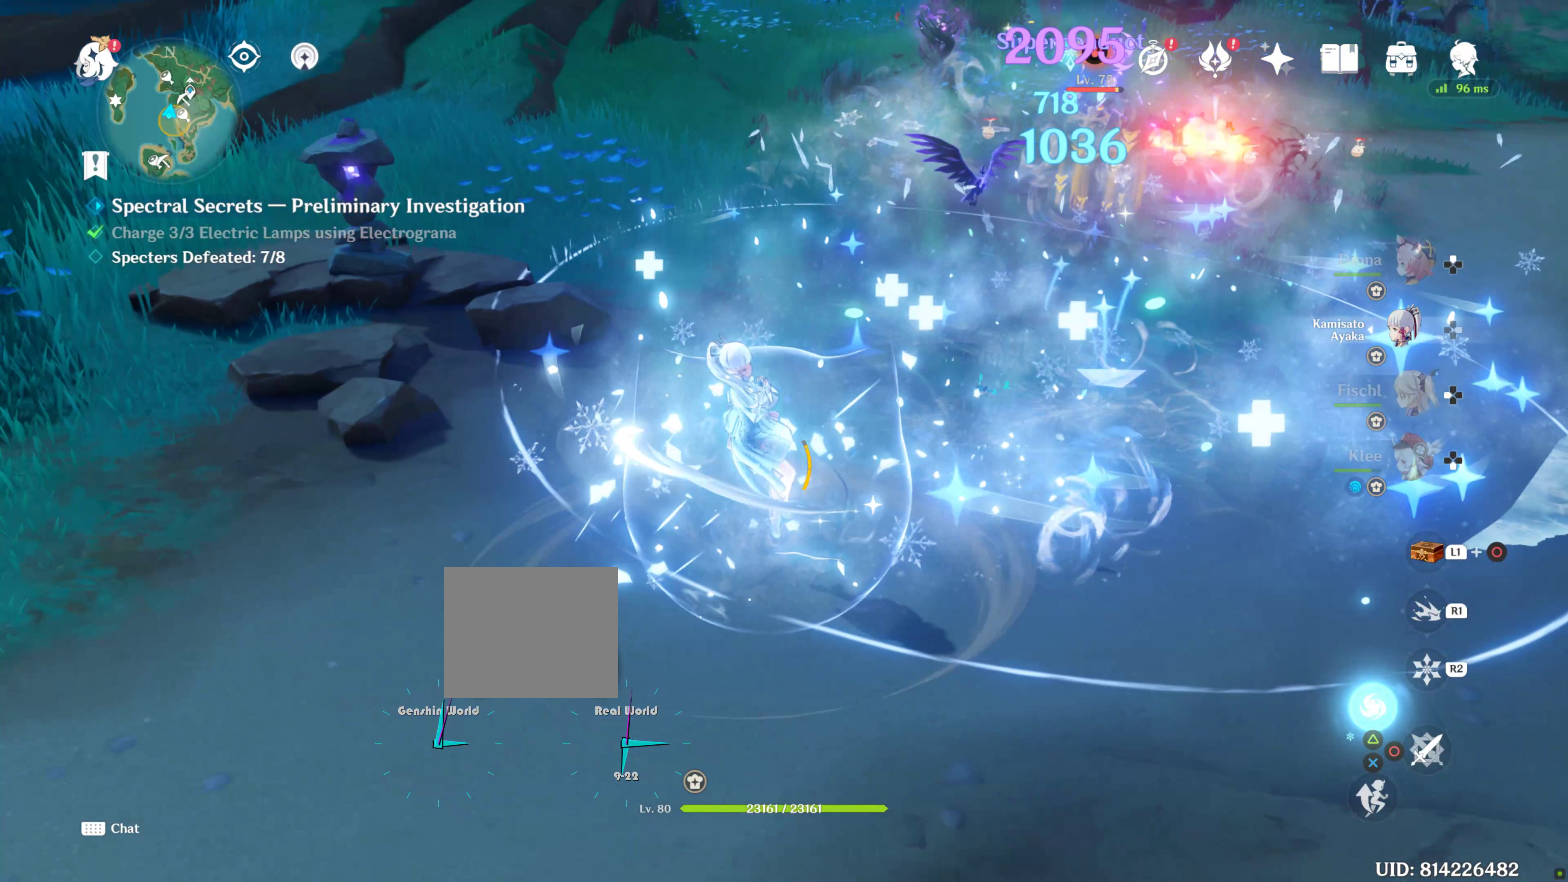
{"buttons": ["R1"], "left_stick": "up-right", "right_stick": "center", "events": [[283, "R1", "down"]]}
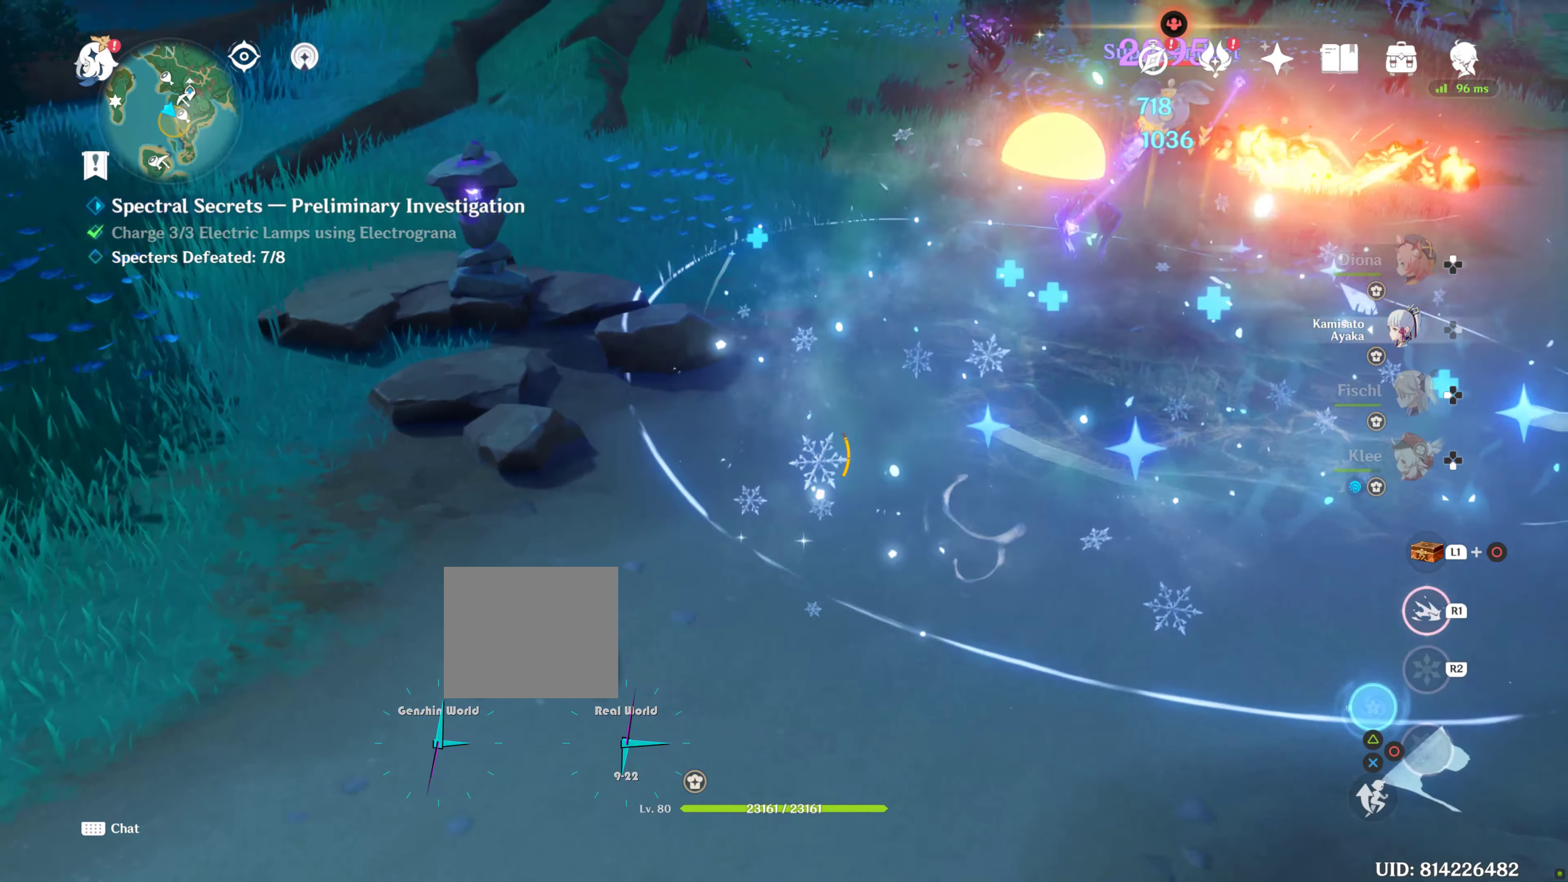
{"buttons": ["R1"], "left_stick": "up-right", "right_stick": "center", "events": []}
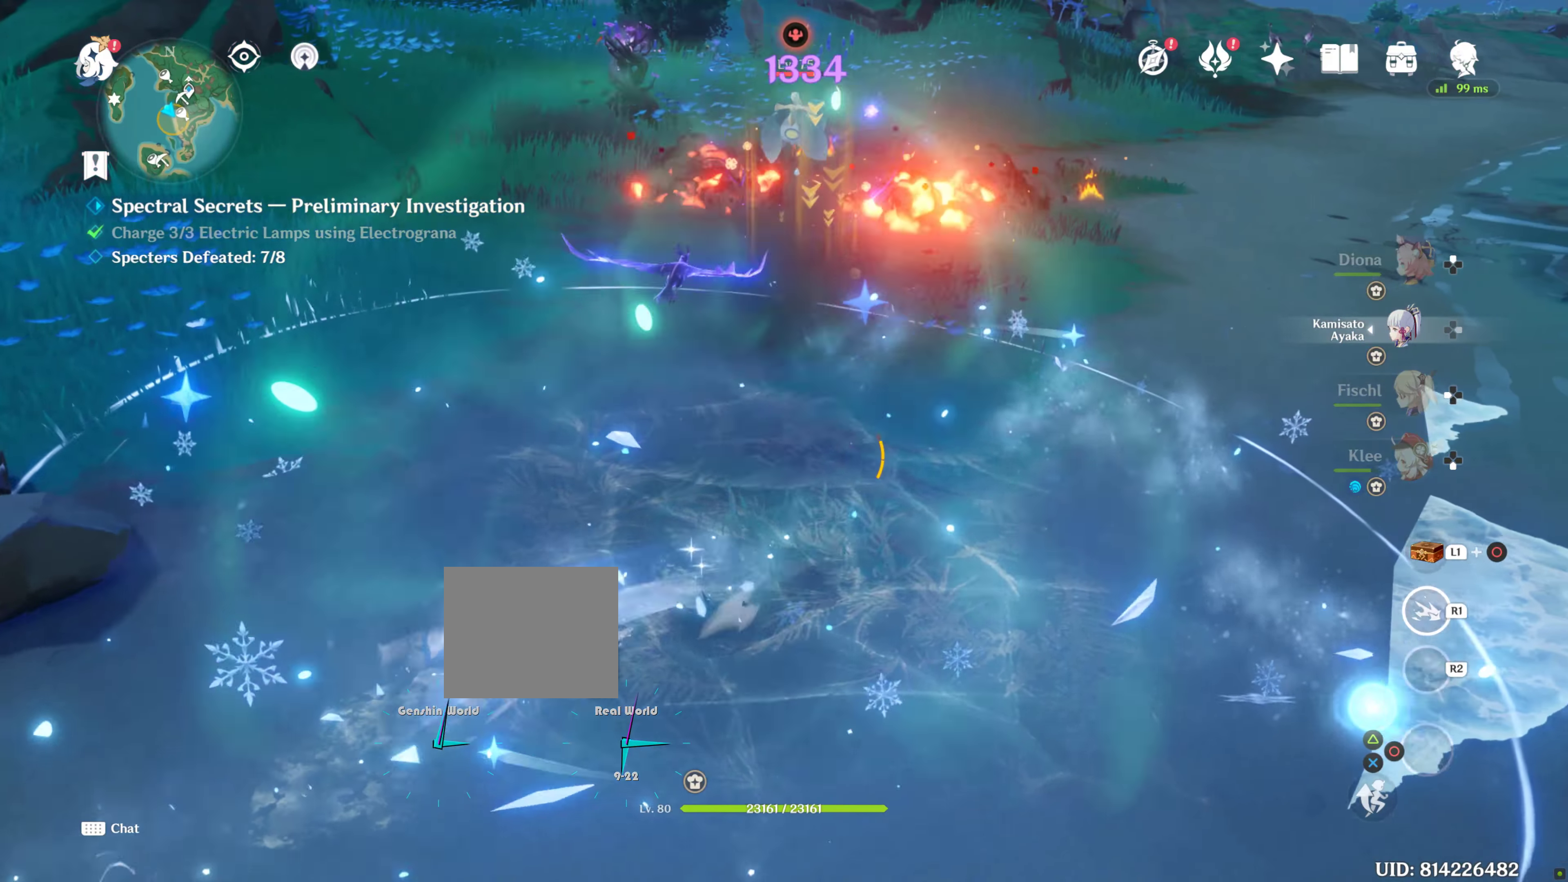
{"buttons": [], "left_stick": "up-left", "right_stick": "center", "events": [[33, "R1", "up"], [33, "left_stick", "center"], [133, "TRIANGLE", "down"], [283, "TRIANGLE", "up"], [333, "TRIANGLE", "down"], [367, "left_stick", "up-left"], [483, "TRIANGLE", "up"]]}
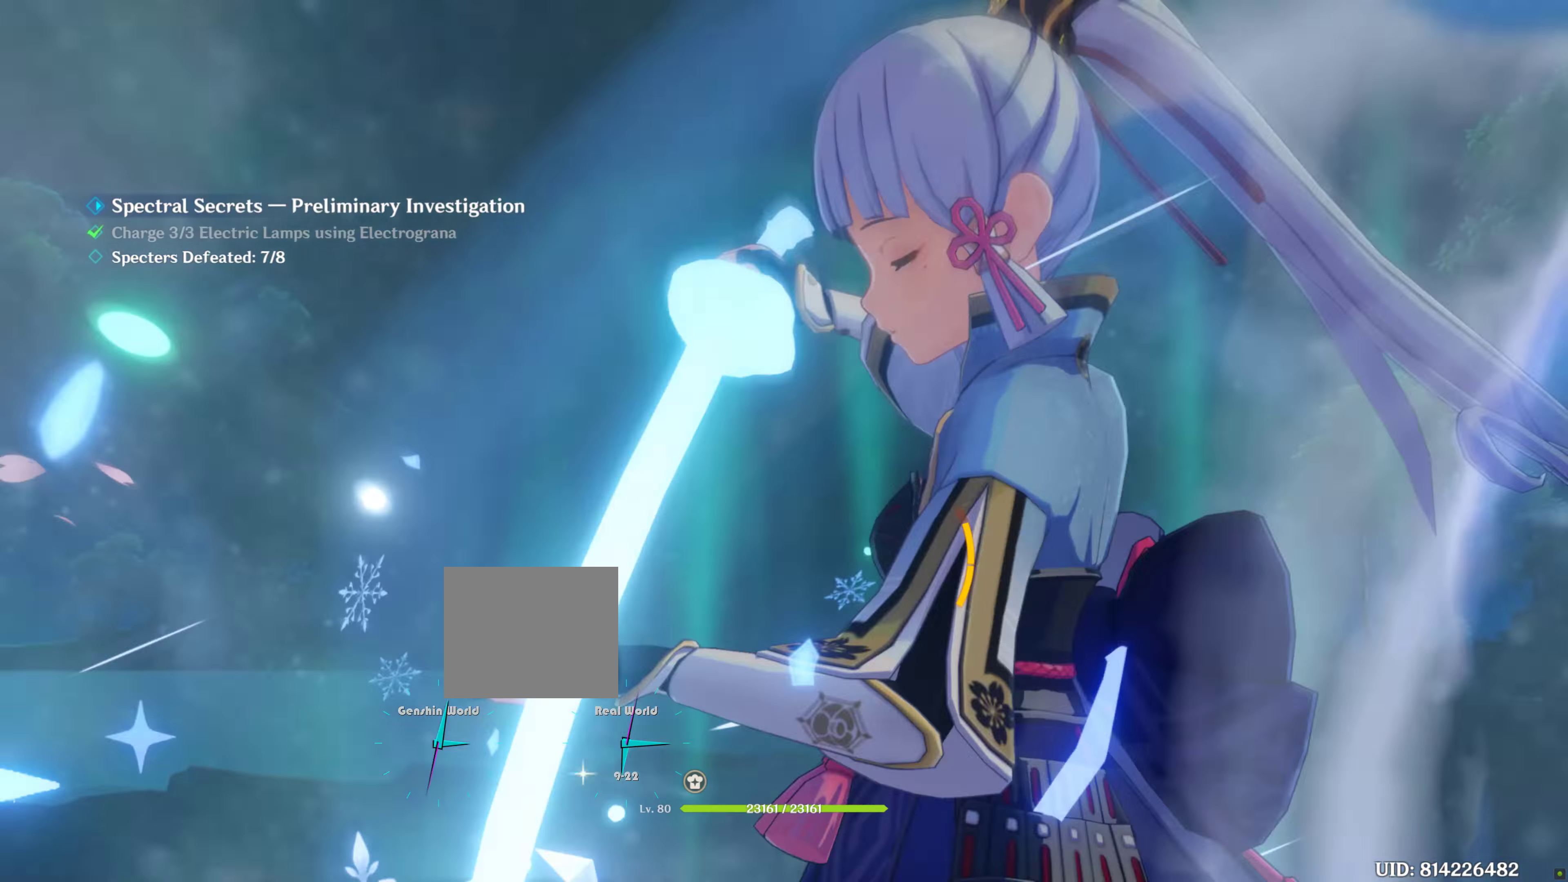
{"buttons": [], "left_stick": "up", "right_stick": "center", "events": [[33, "left_stick", "up"], [50, "TRIANGLE", "down"], [150, "TRIANGLE", "up"], [233, "TRIANGLE", "down"], [367, "TRIANGLE", "up"]]}
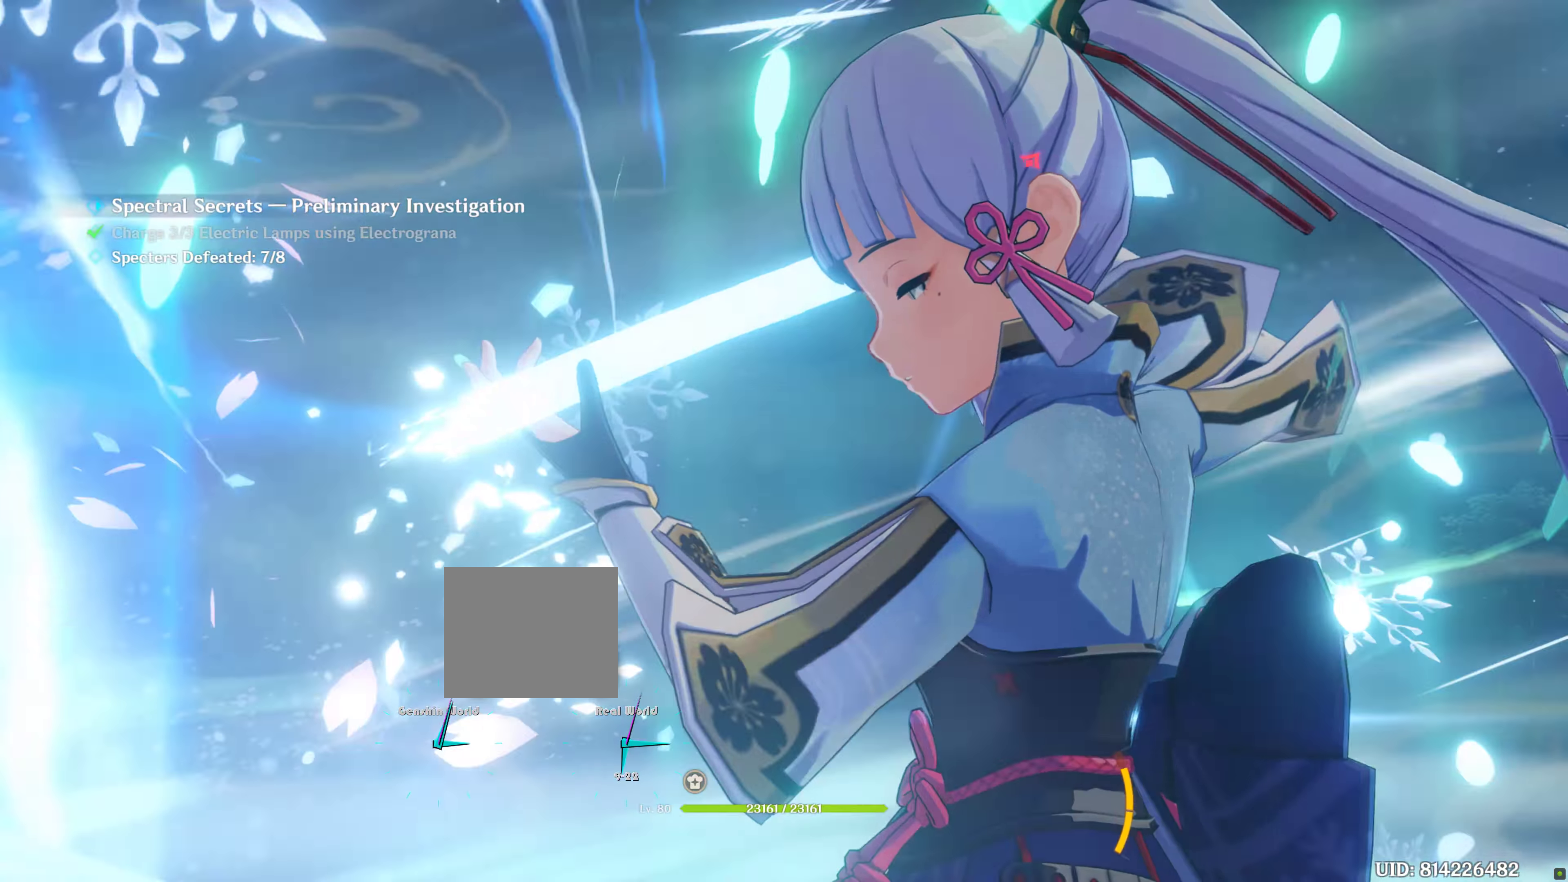
{"buttons": [], "left_stick": "up", "right_stick": "center", "events": []}
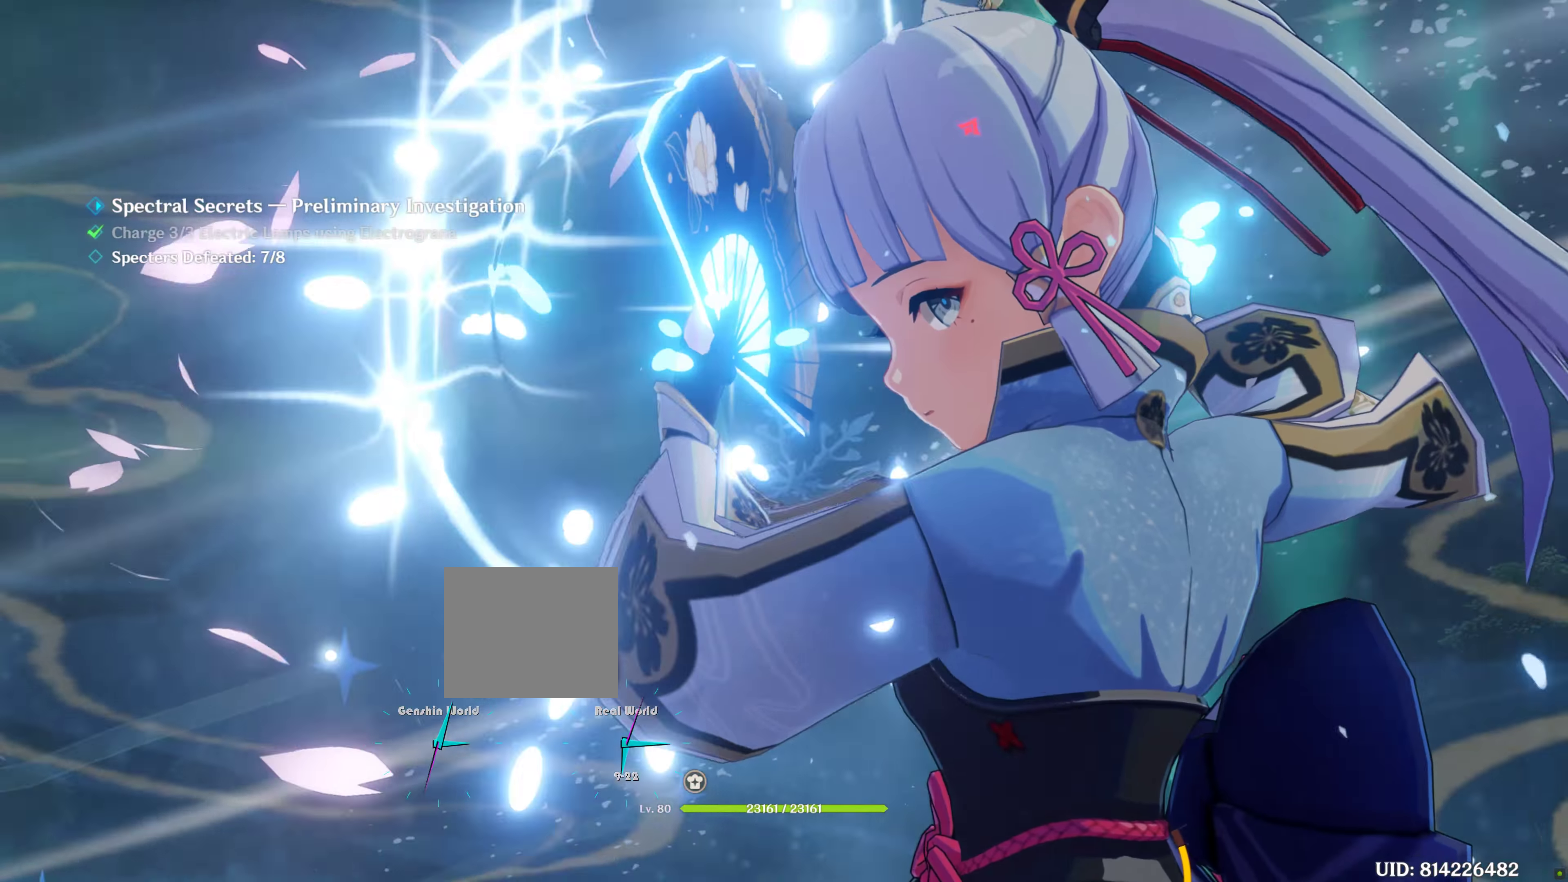
{"buttons": [], "left_stick": "up", "right_stick": "center", "events": []}
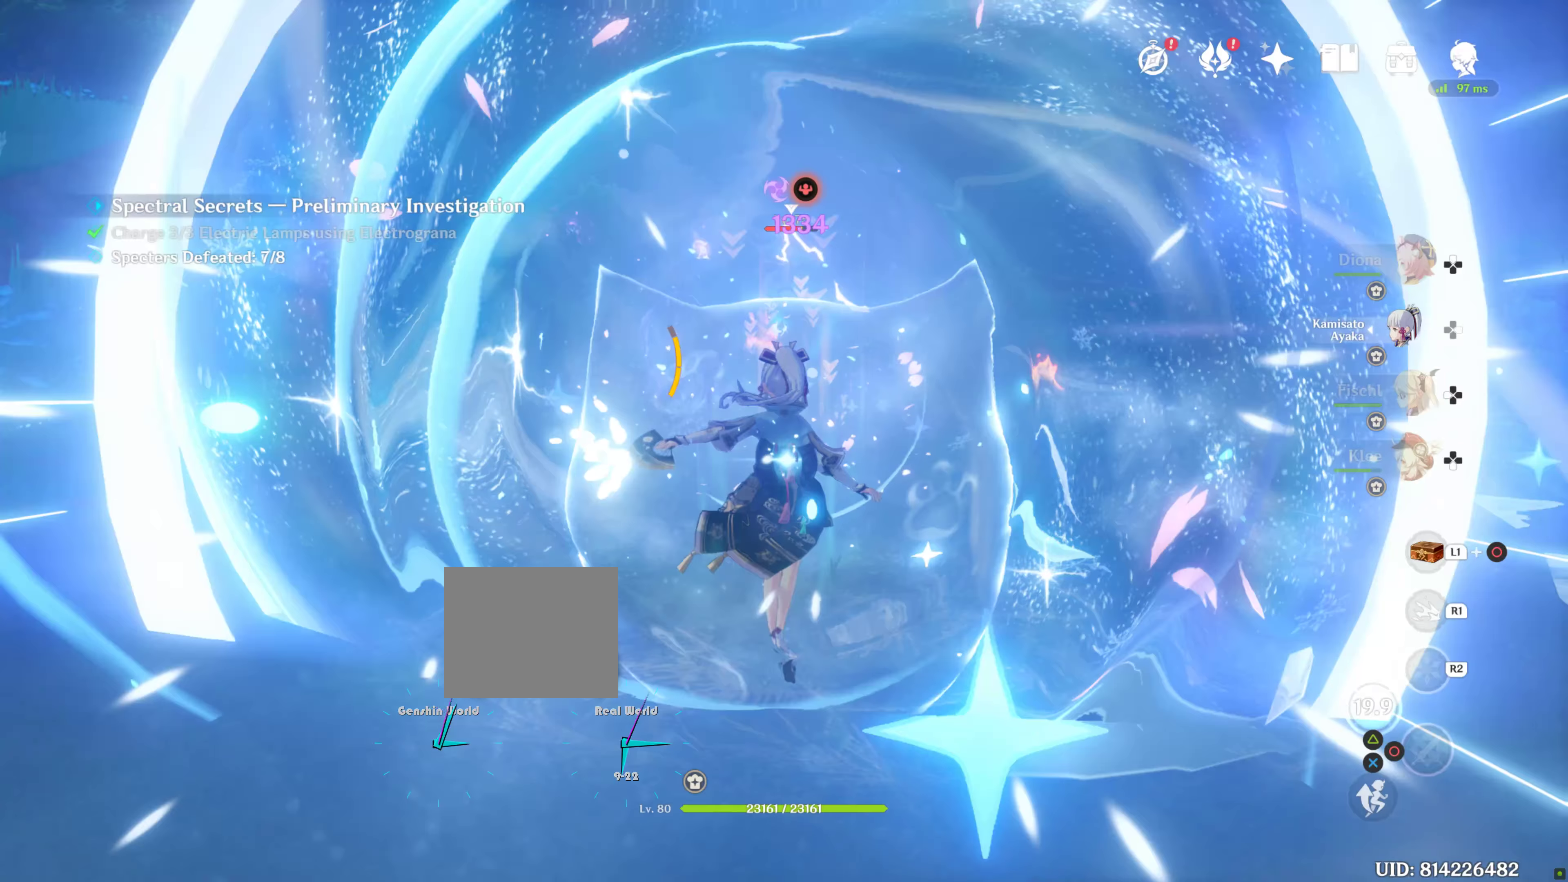
{"buttons": [], "left_stick": "center", "right_stick": "down", "events": [[450, "left_stick", "center"], [450, "right_stick", "down"]]}
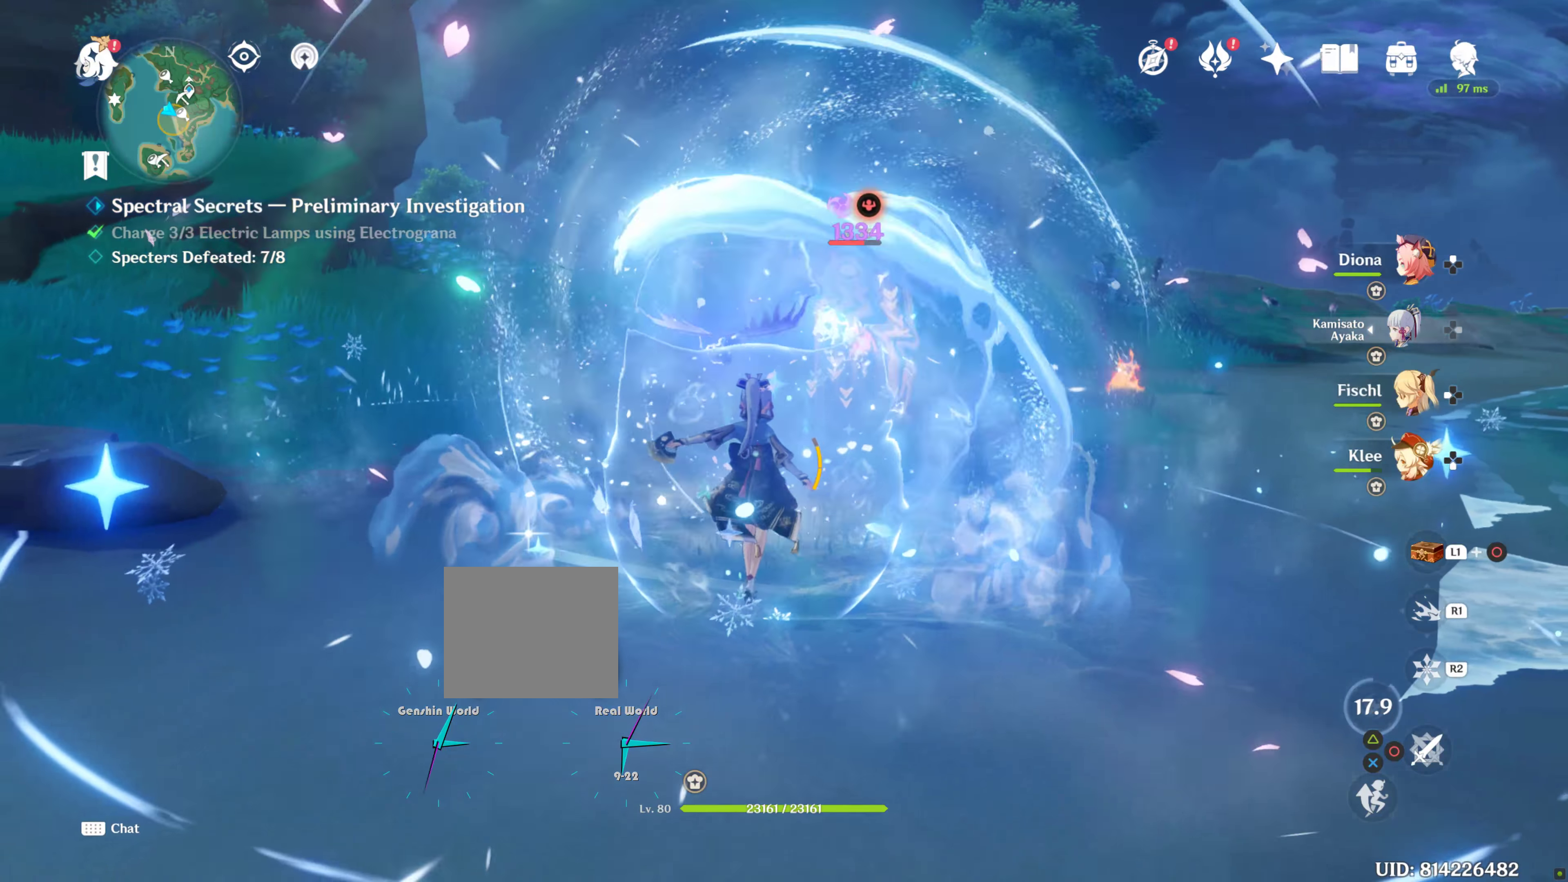
{"buttons": [], "left_stick": "up", "right_stick": "center", "events": [[167, "right_stick", "center"], [183, "left_stick", "up"]]}
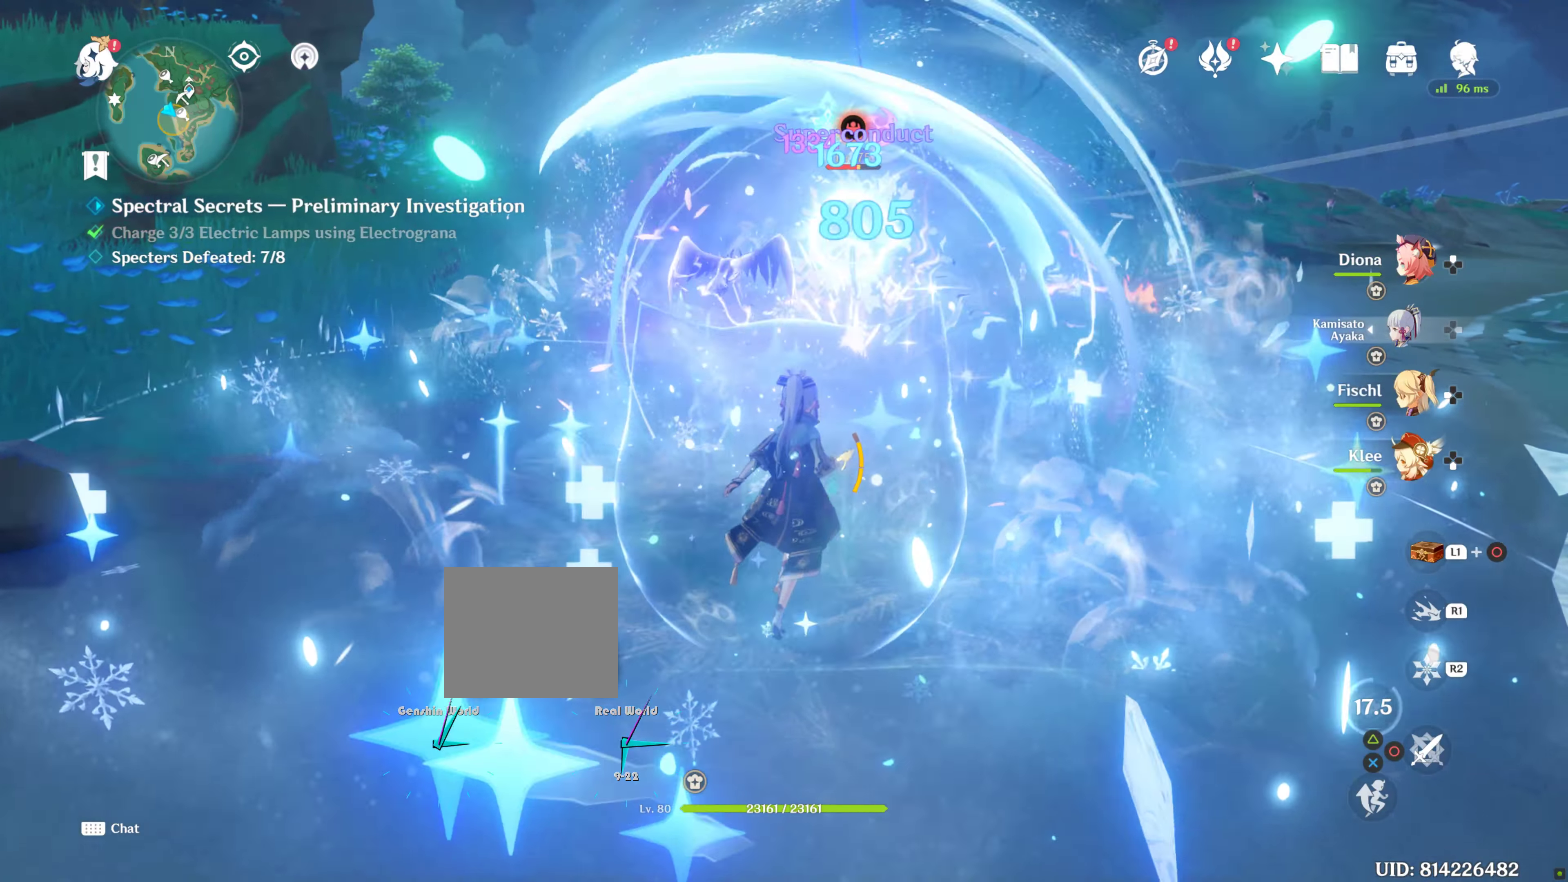
{"buttons": [], "left_stick": "up", "right_stick": "center", "events": []}
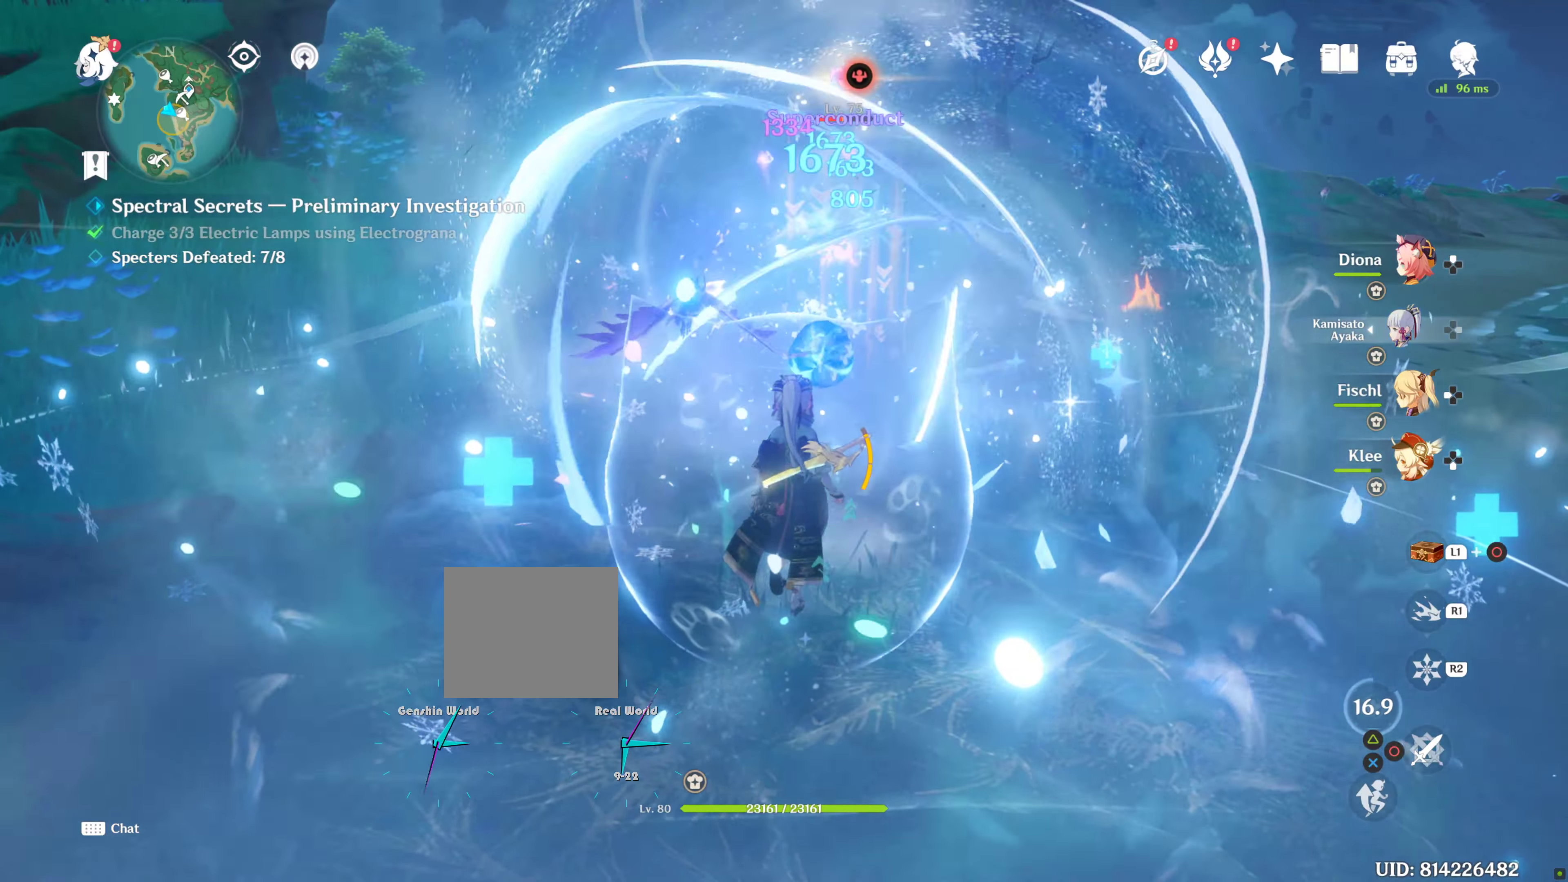
{"buttons": [], "left_stick": "up", "right_stick": "center", "events": []}
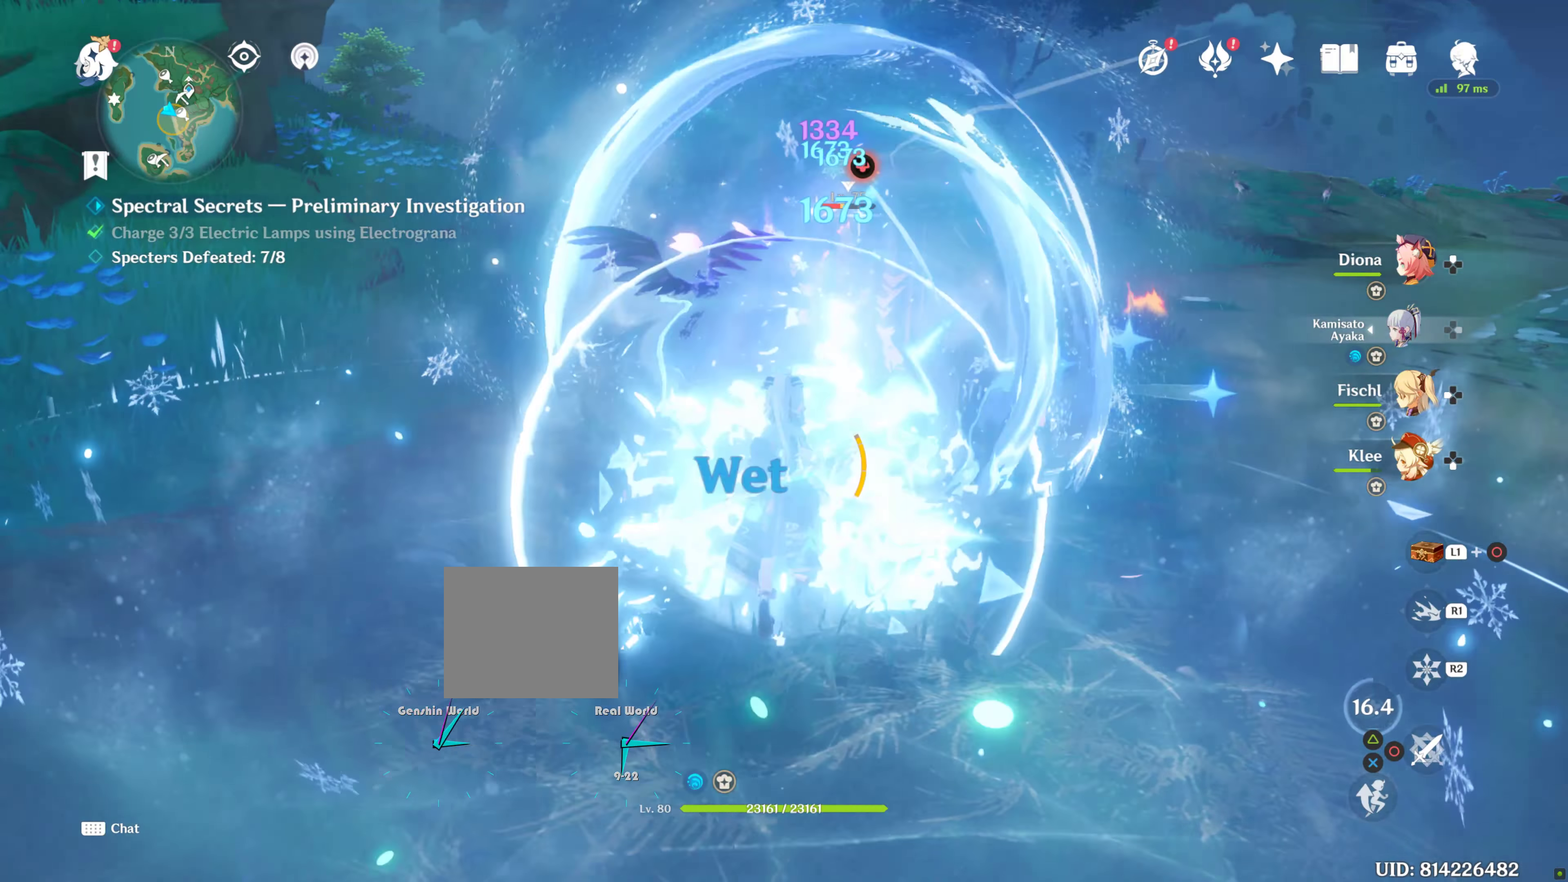
{"buttons": [], "left_stick": "up", "right_stick": "center", "events": []}
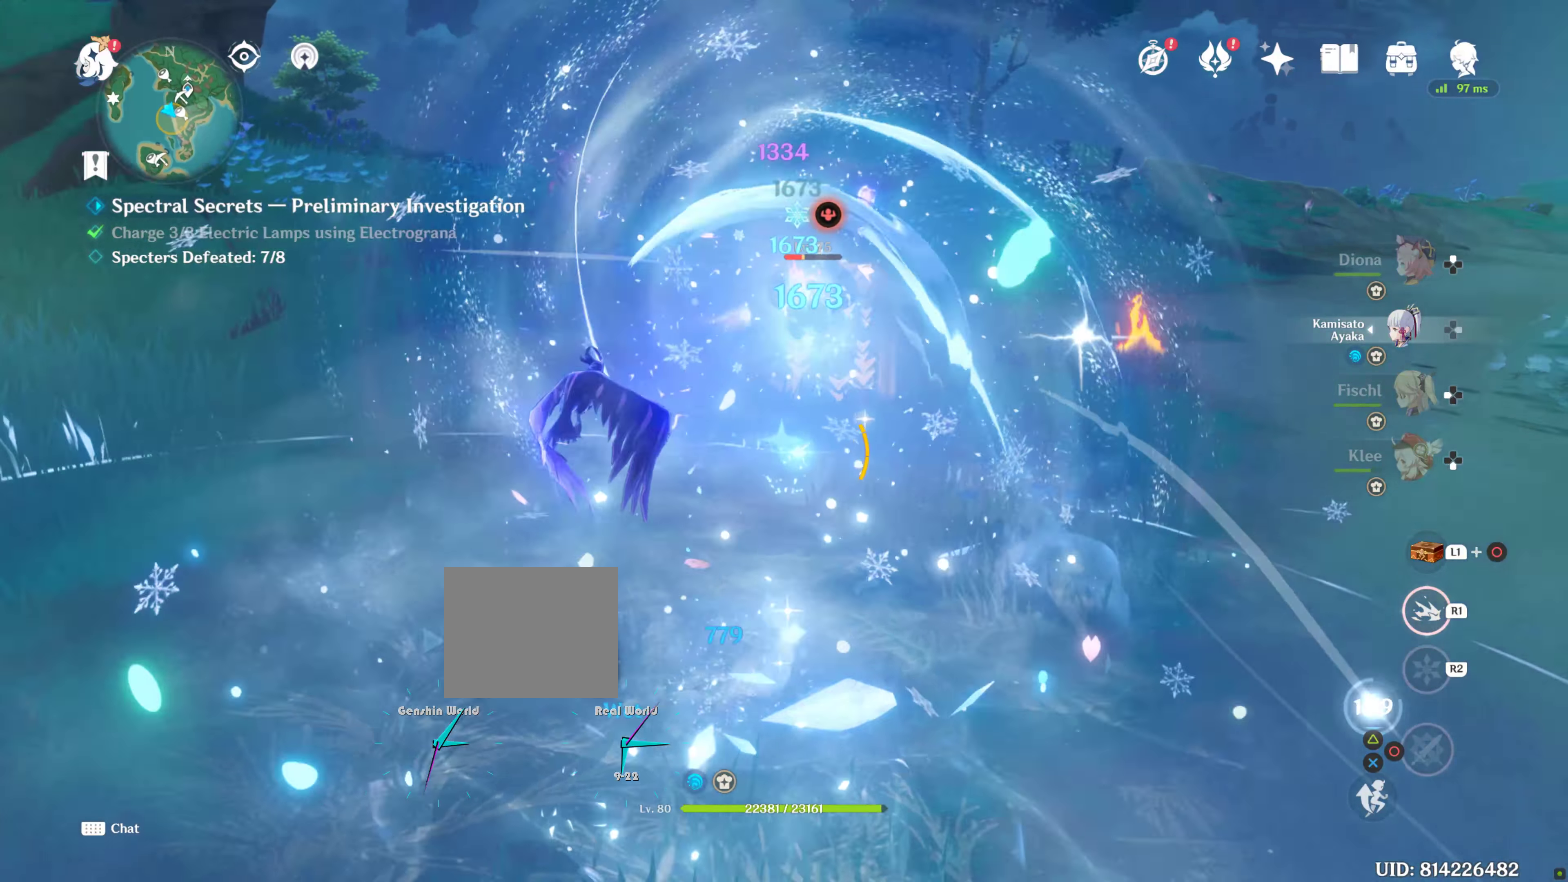
{"buttons": [], "left_stick": "up", "right_stick": "center", "events": []}